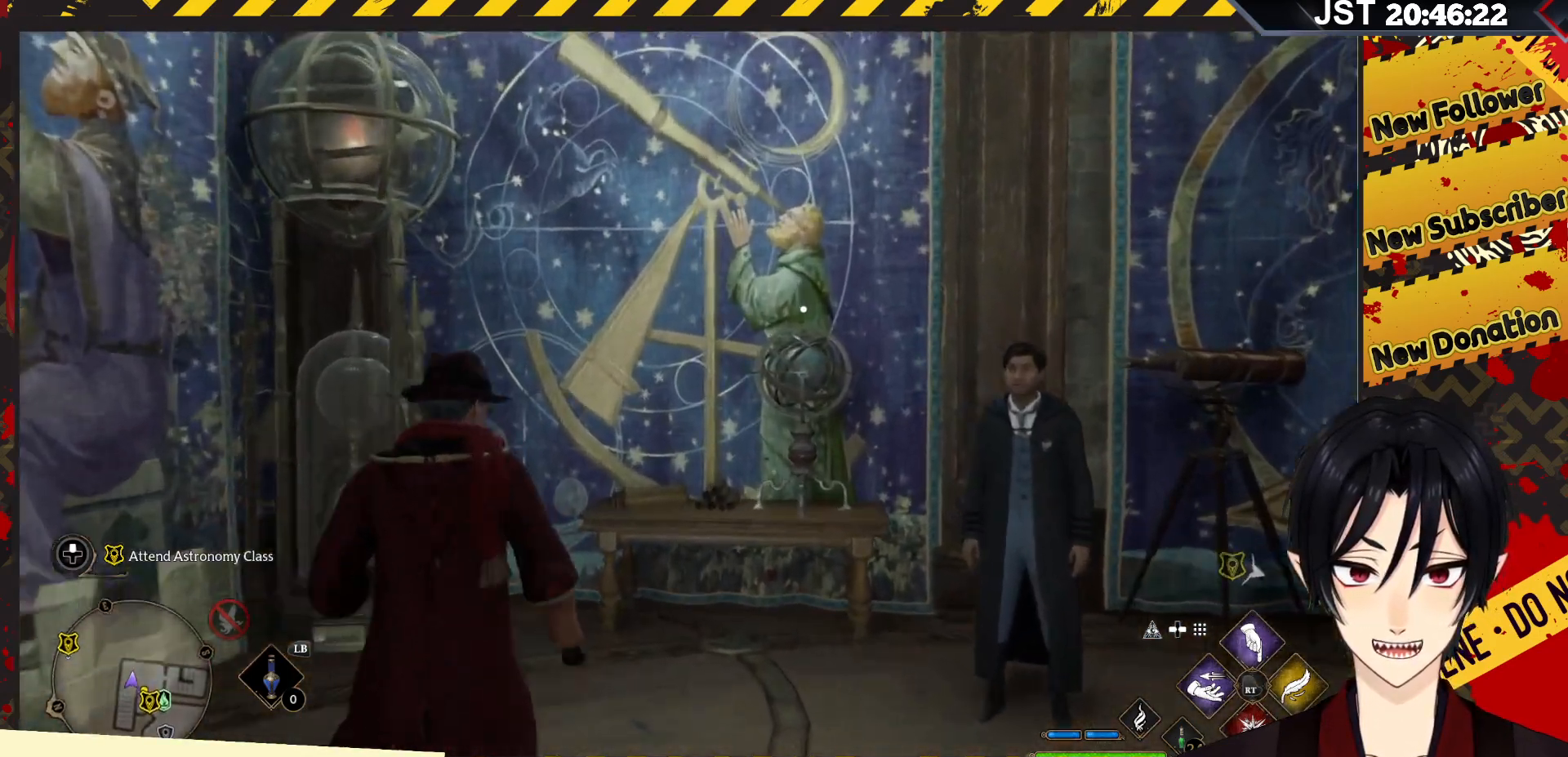
Gameplay with a controller (Xbox layout); each line is a JSON object with the inputs held at the frame after it. "events" lists button and stick changes between this image and that frame as [ms after this image, input, new state], when the widget could be followed in between.
{"buttons": [], "left_stick": "up-right", "right_stick": "right", "events": []}
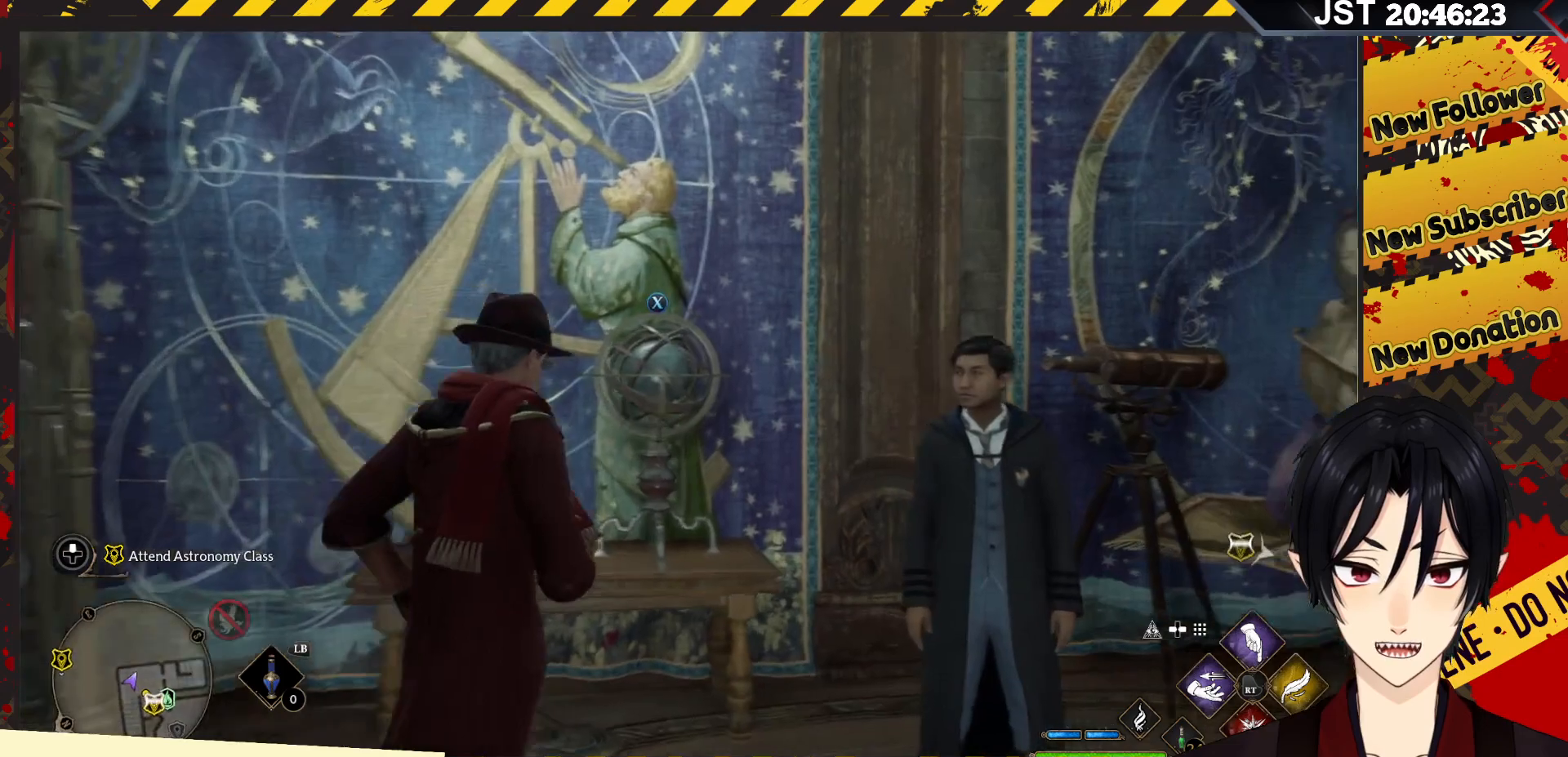
{"buttons": [], "left_stick": "right", "right_stick": "right", "events": [[183, "left_stick", "right"]]}
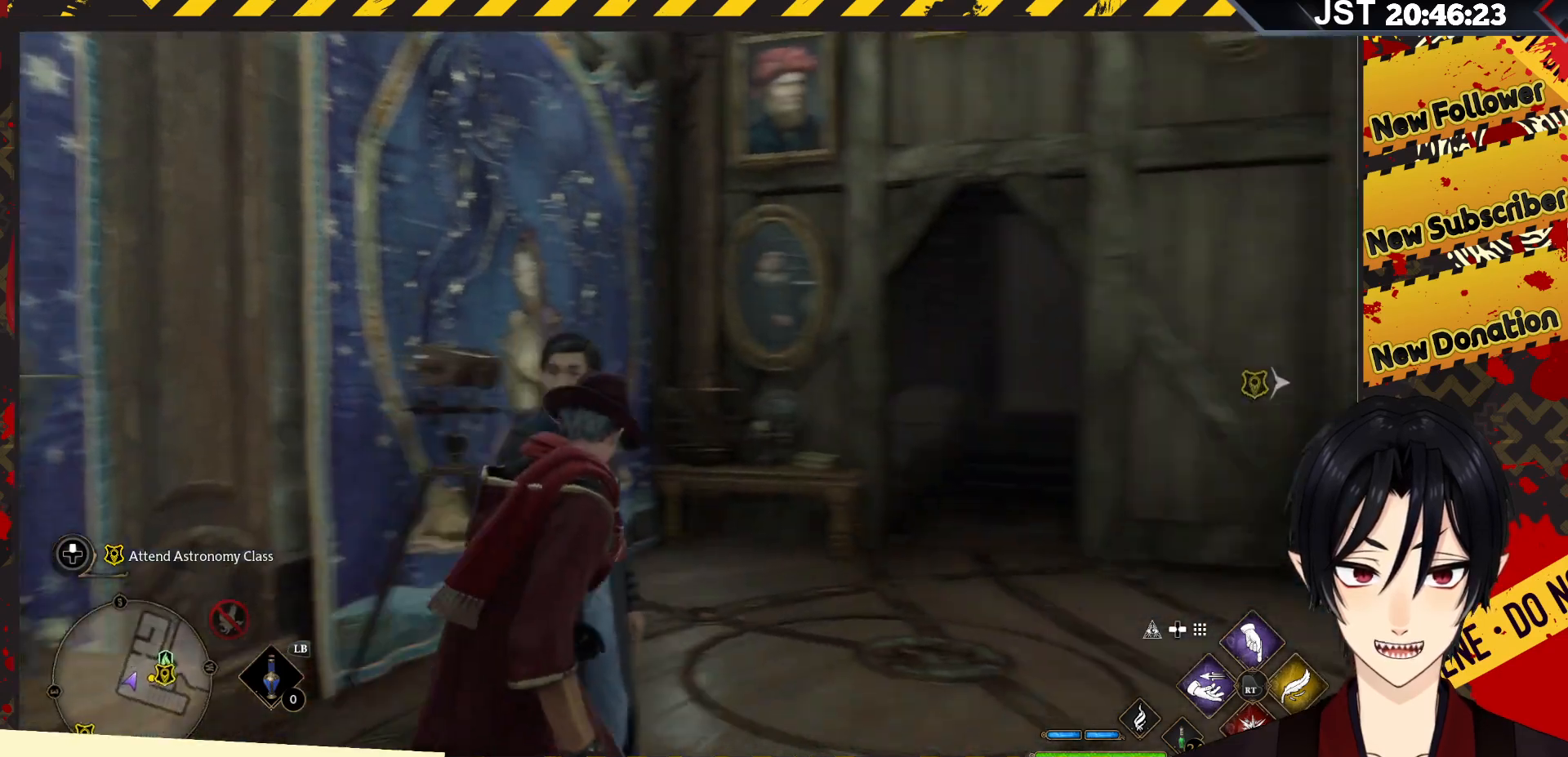
{"buttons": [], "left_stick": "up-right", "right_stick": "center", "events": [[133, "left_stick", "up-right"], [200, "right_stick", "center"]]}
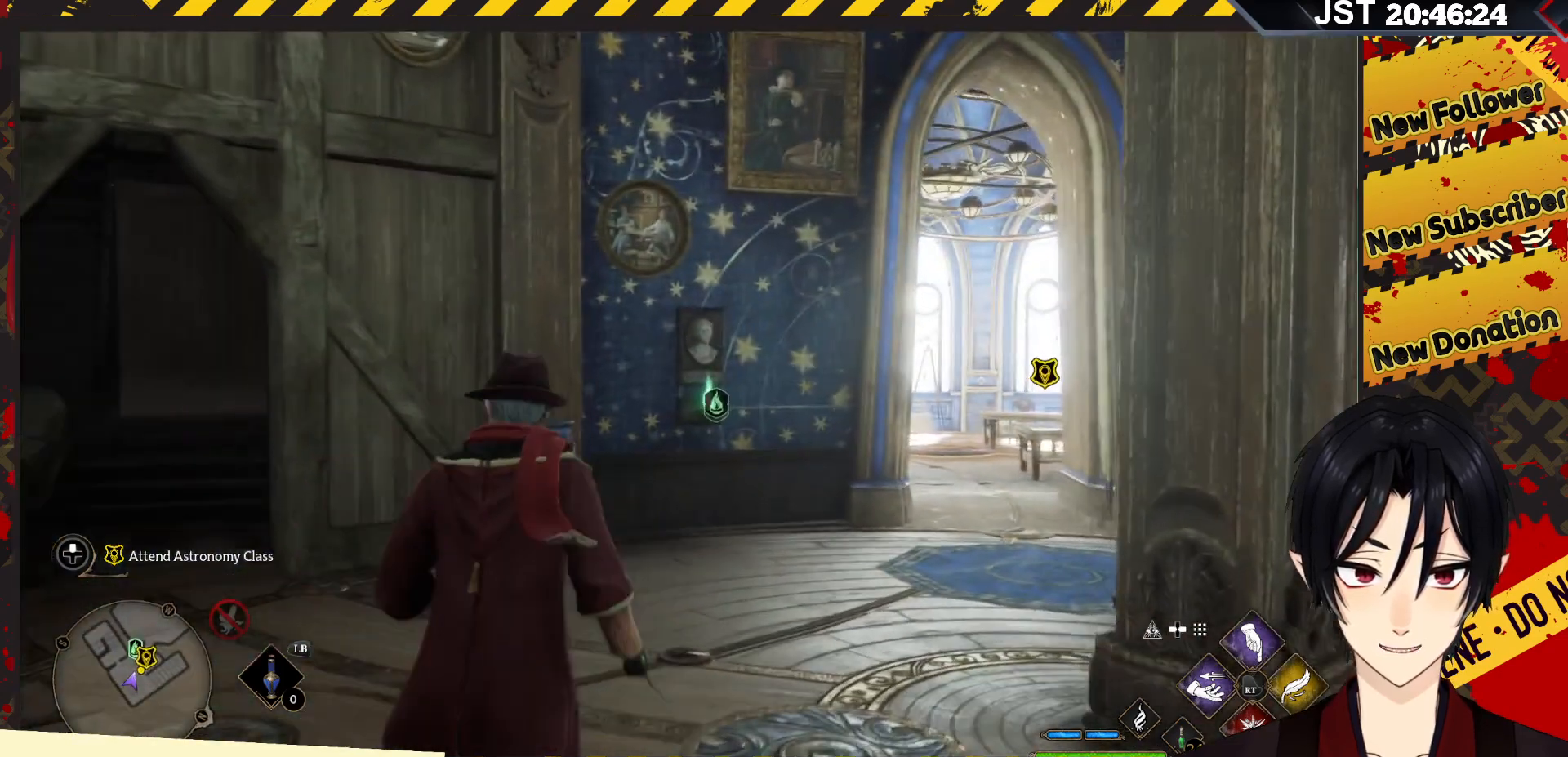
{"buttons": [], "left_stick": "up-right", "right_stick": "center", "events": []}
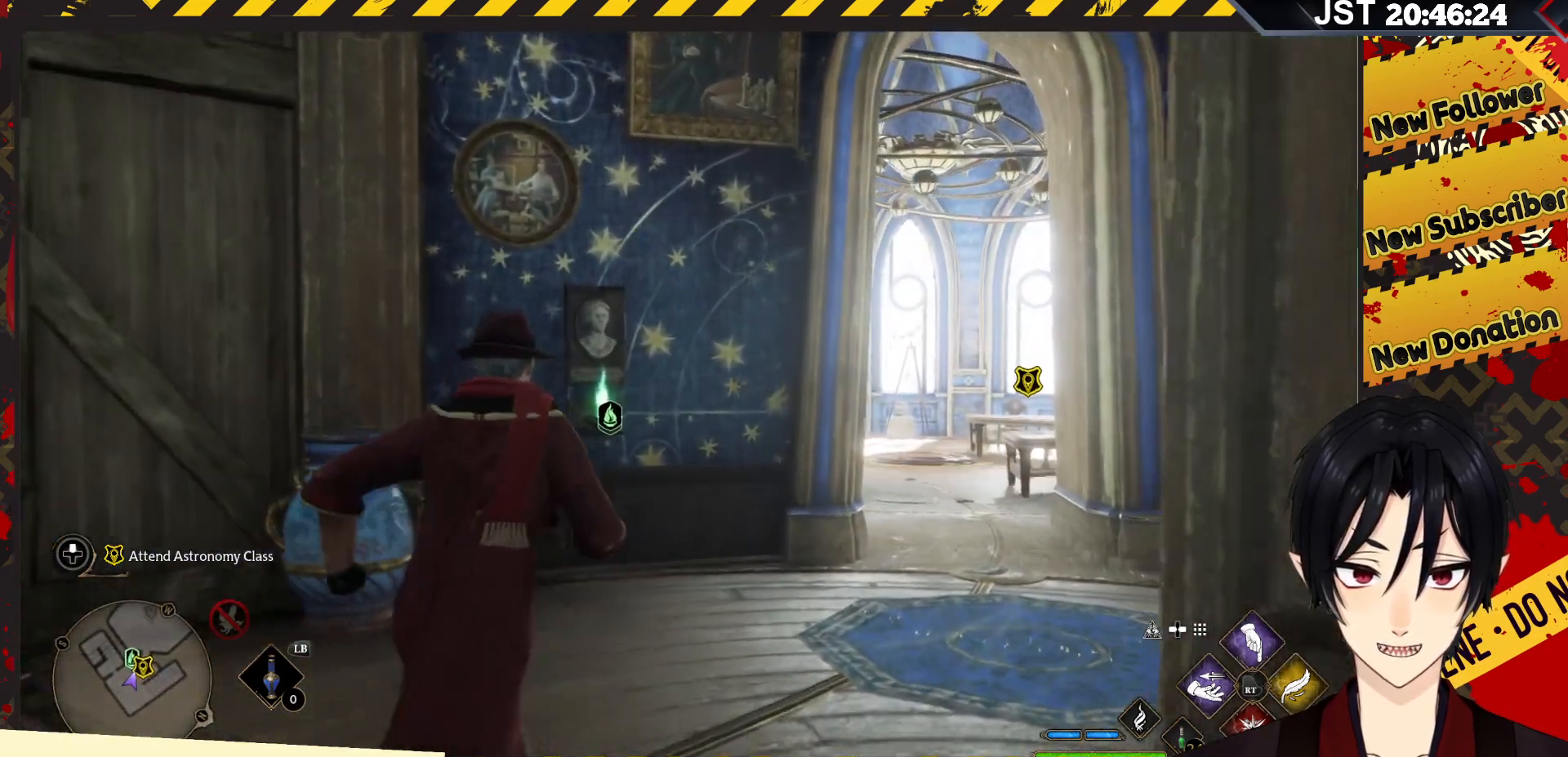
{"buttons": [], "left_stick": "up-right", "right_stick": "center", "events": []}
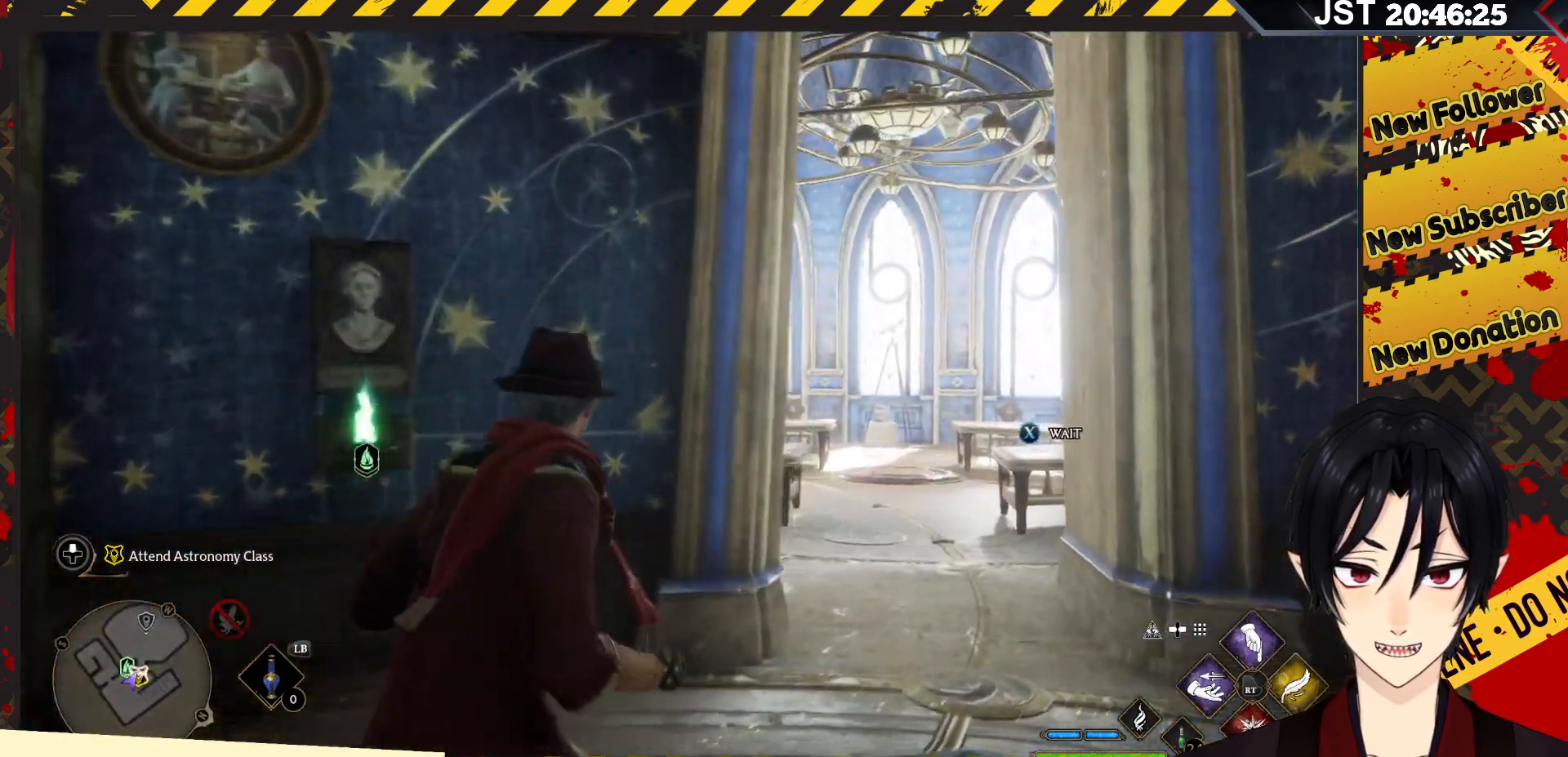
{"buttons": [], "left_stick": "down", "right_stick": "center", "events": [[250, "left_stick", "center"], [433, "left_stick", "down"]]}
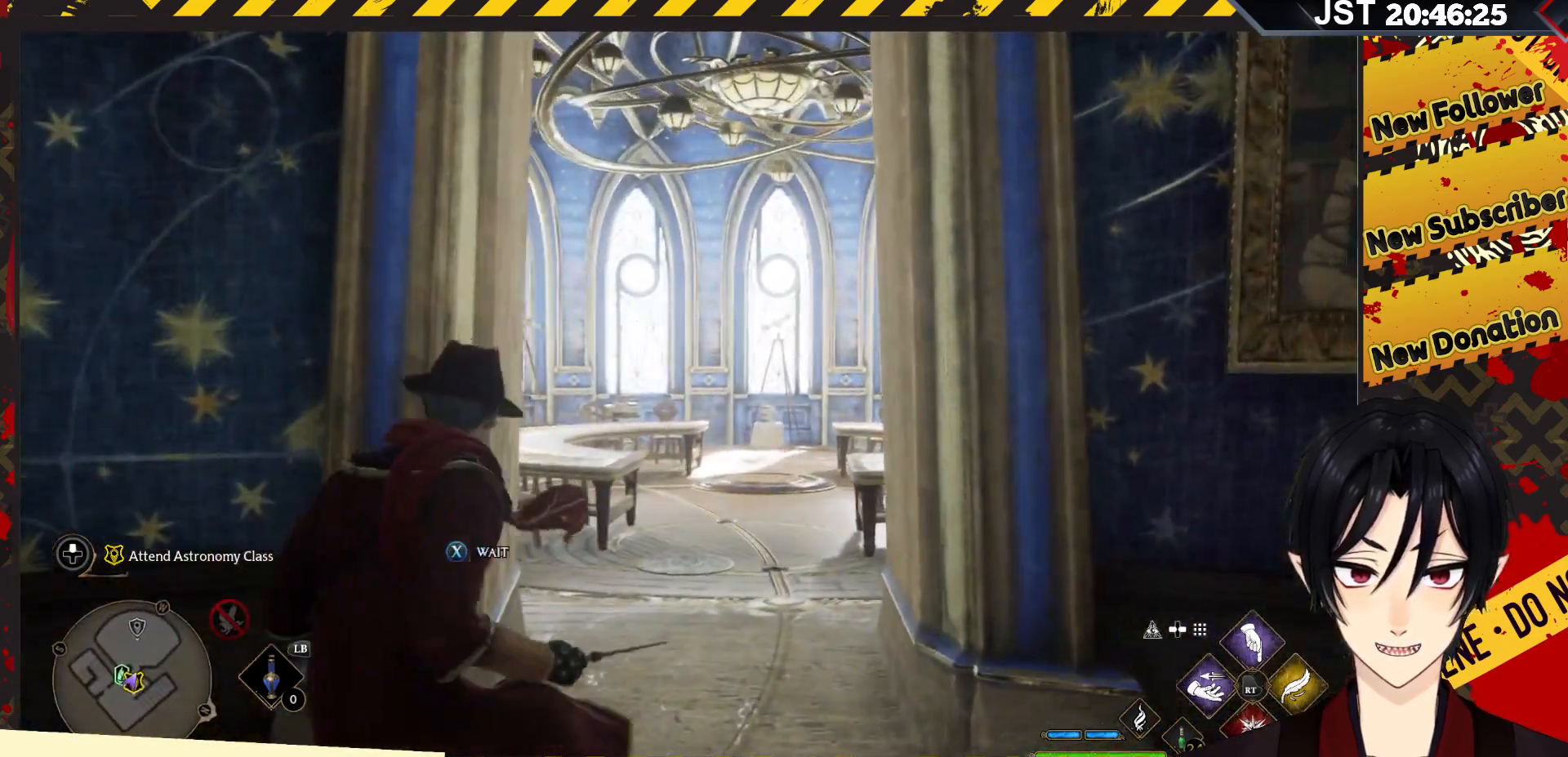
{"buttons": [], "left_stick": "center", "right_stick": "center", "events": [[250, "X", "down"], [250, "left_stick", "center"], [367, "X", "up"]]}
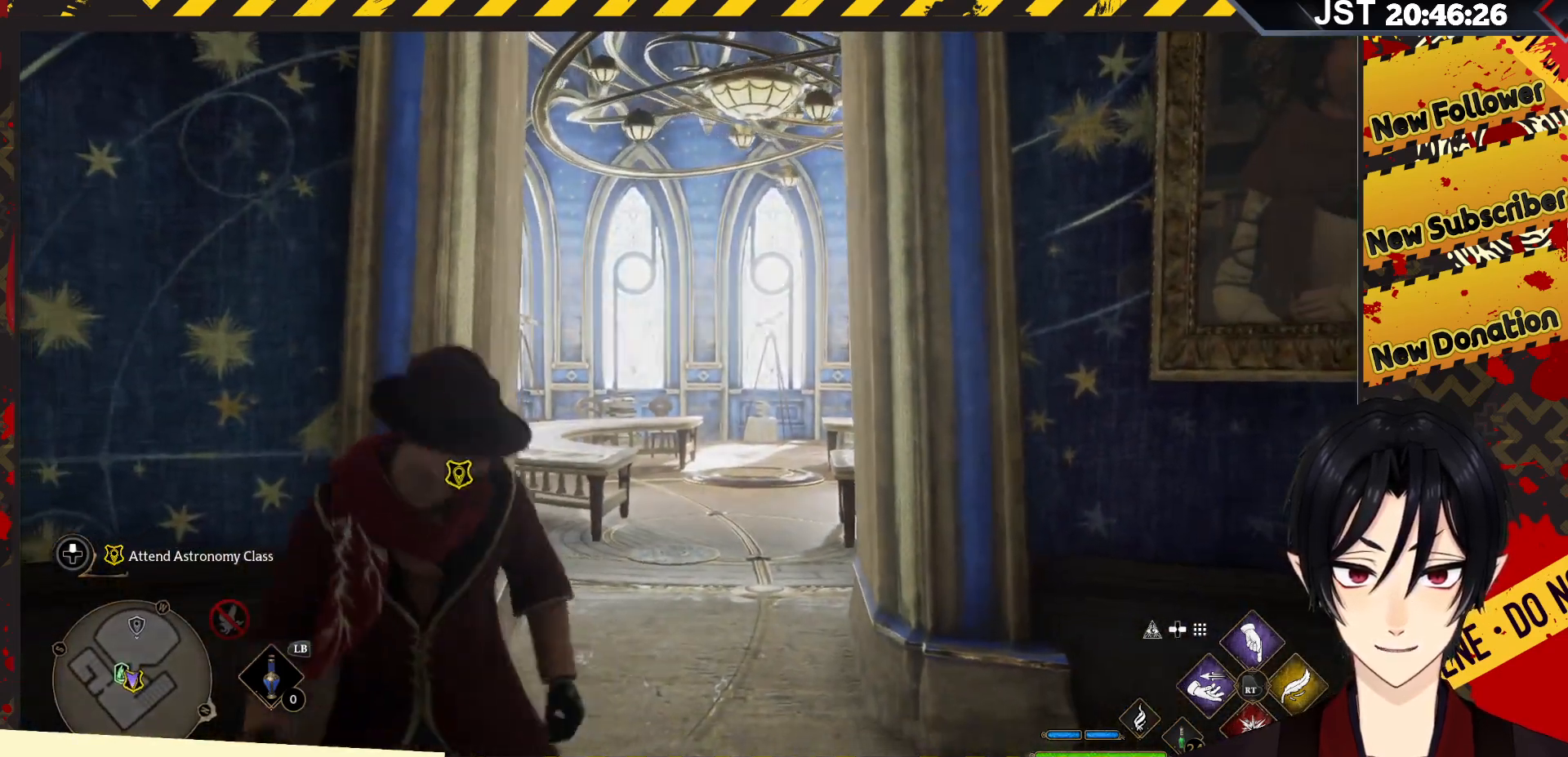
{"buttons": [], "left_stick": "center", "right_stick": "center", "events": []}
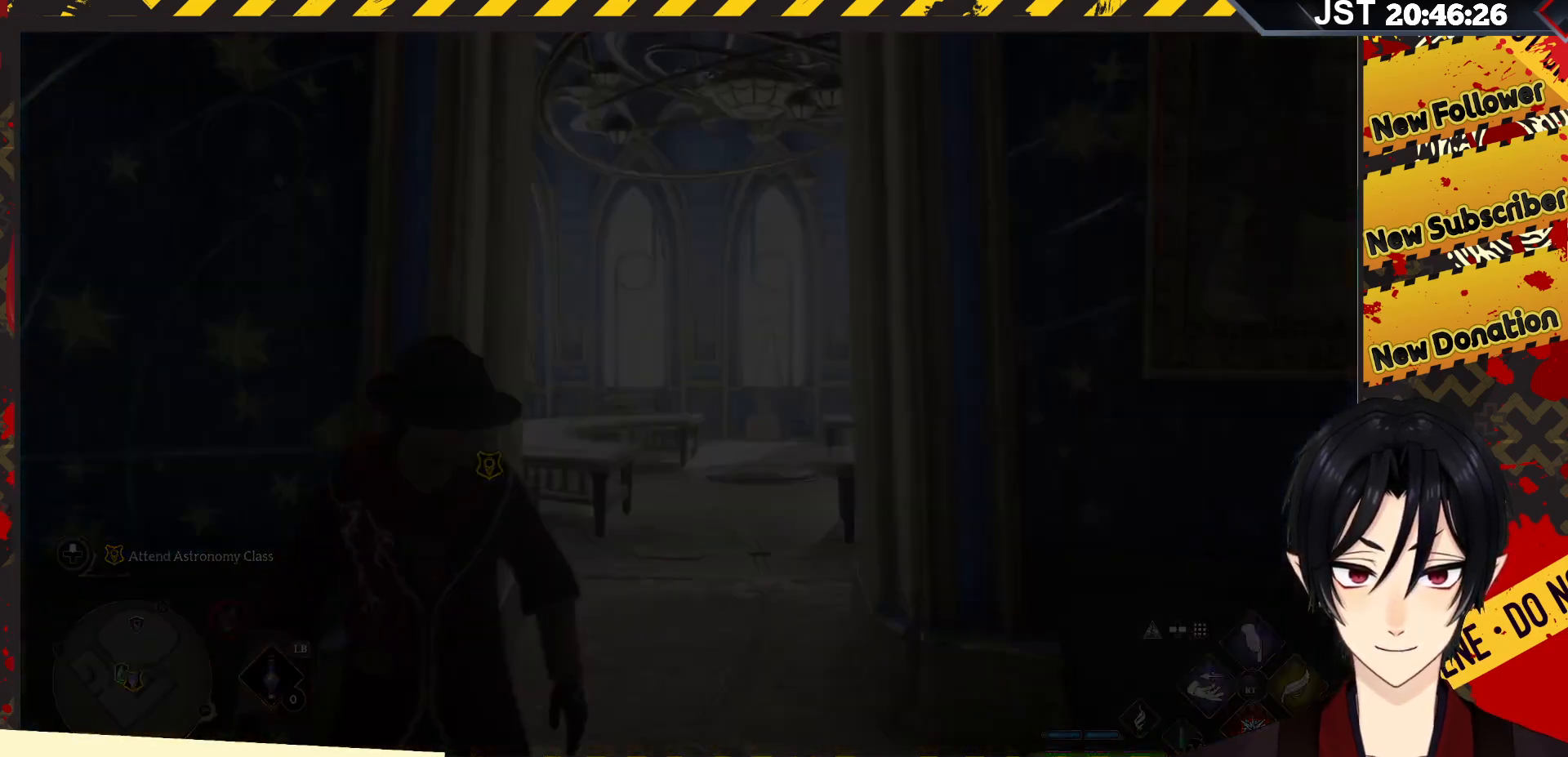
{"buttons": [], "left_stick": "center", "right_stick": "center", "events": []}
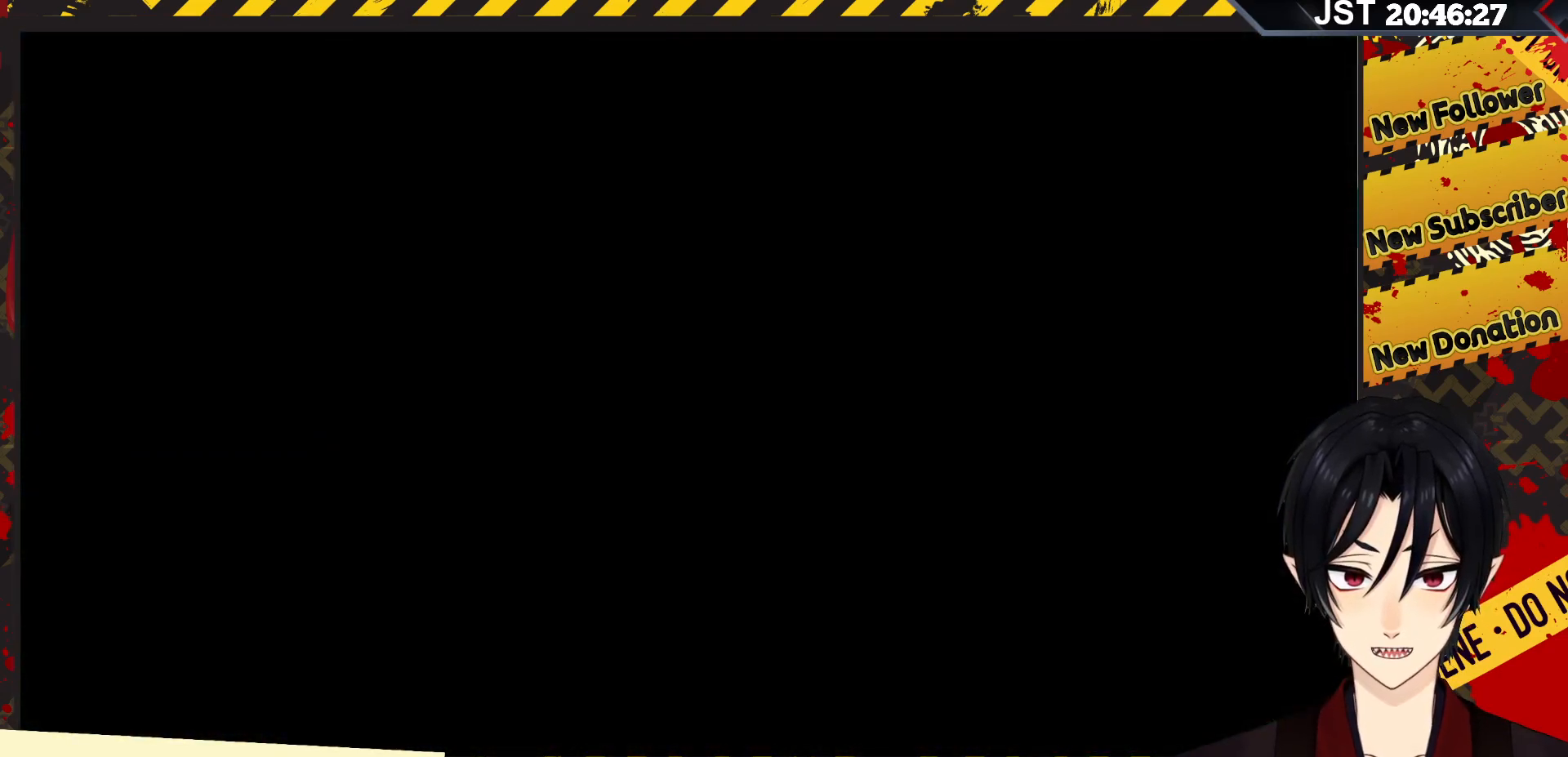
{"buttons": [], "left_stick": "center", "right_stick": "center", "events": []}
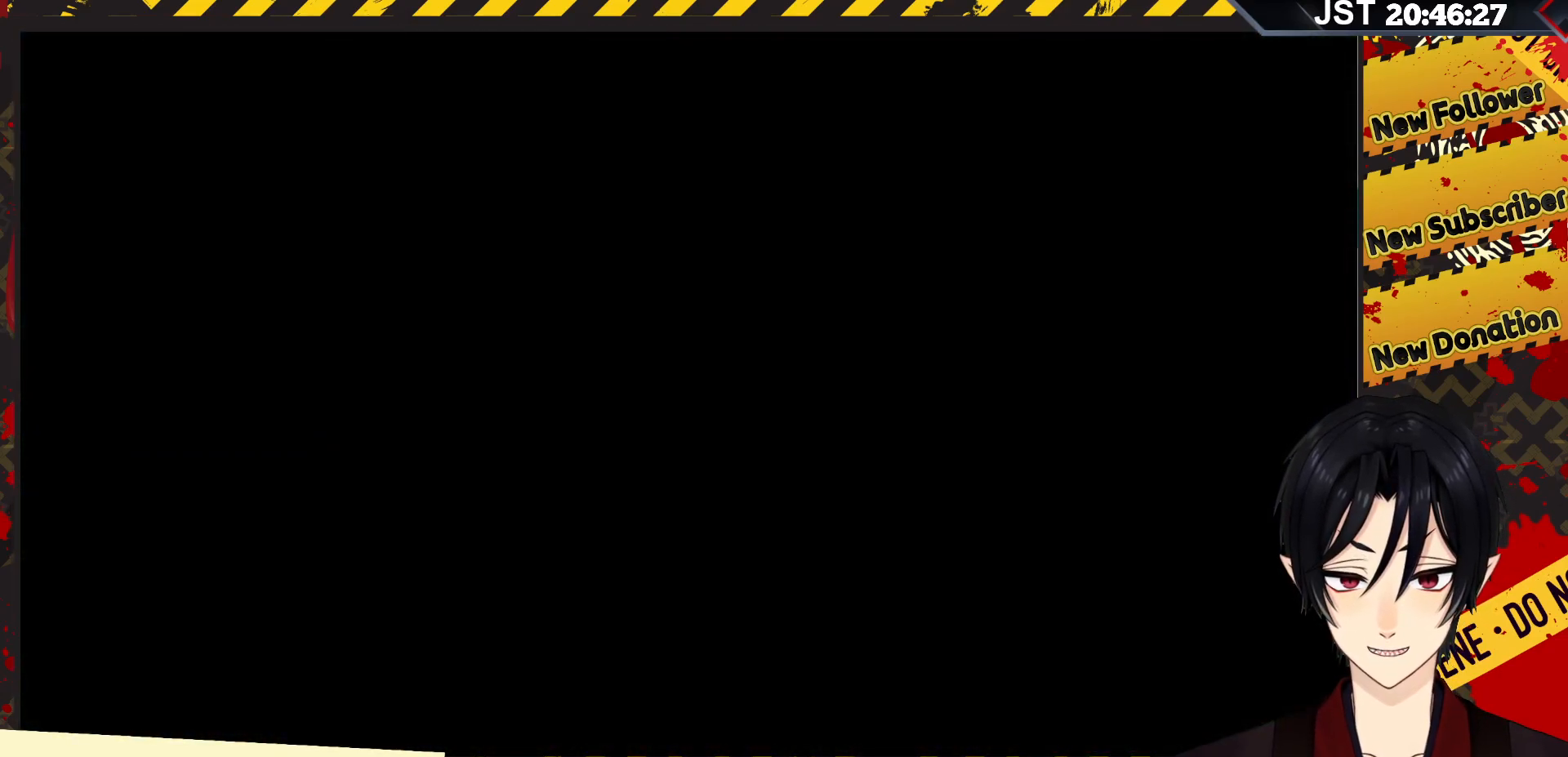
{"buttons": [], "left_stick": "center", "right_stick": "center", "events": []}
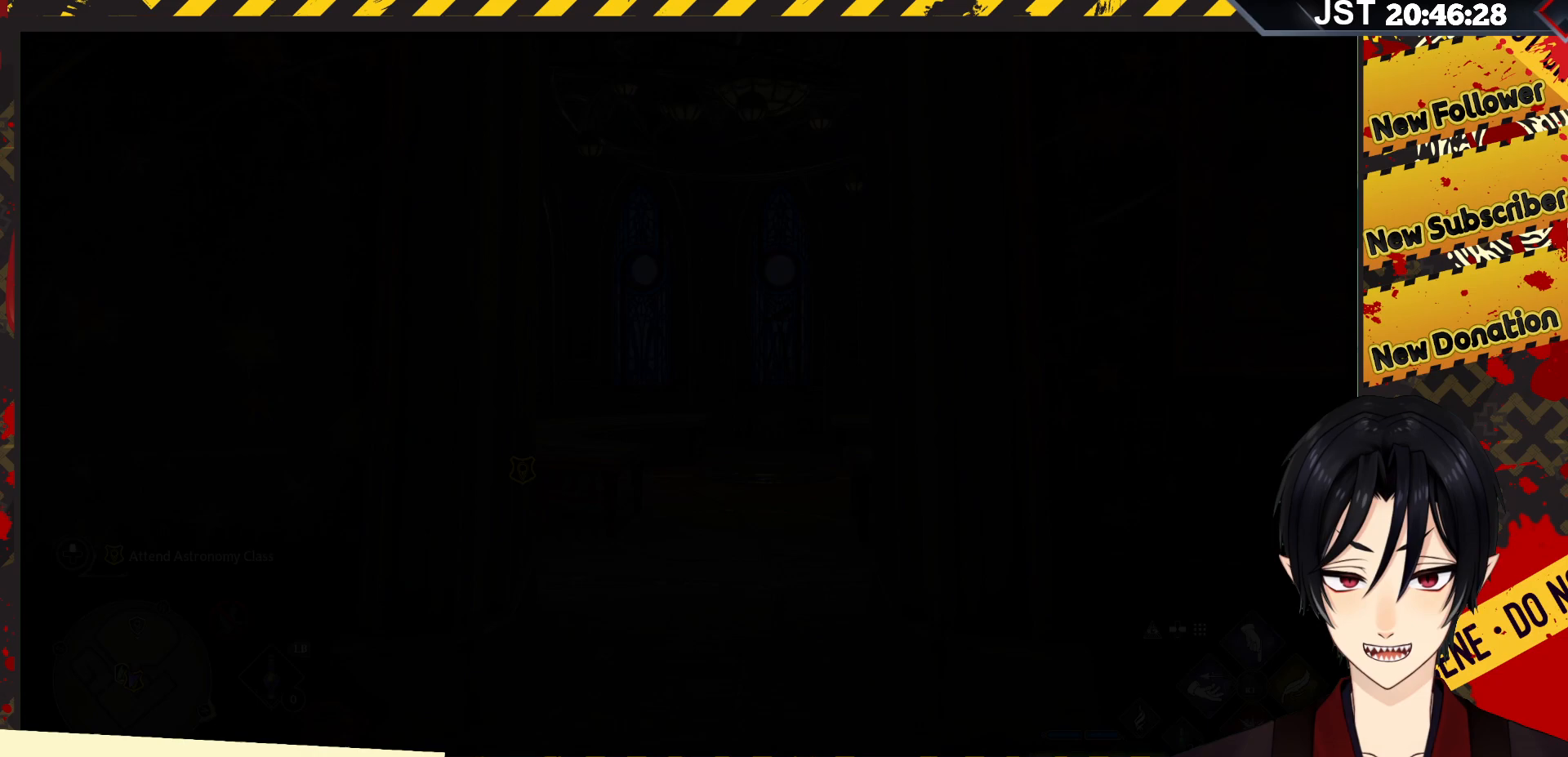
{"buttons": [], "left_stick": "center", "right_stick": "center", "events": []}
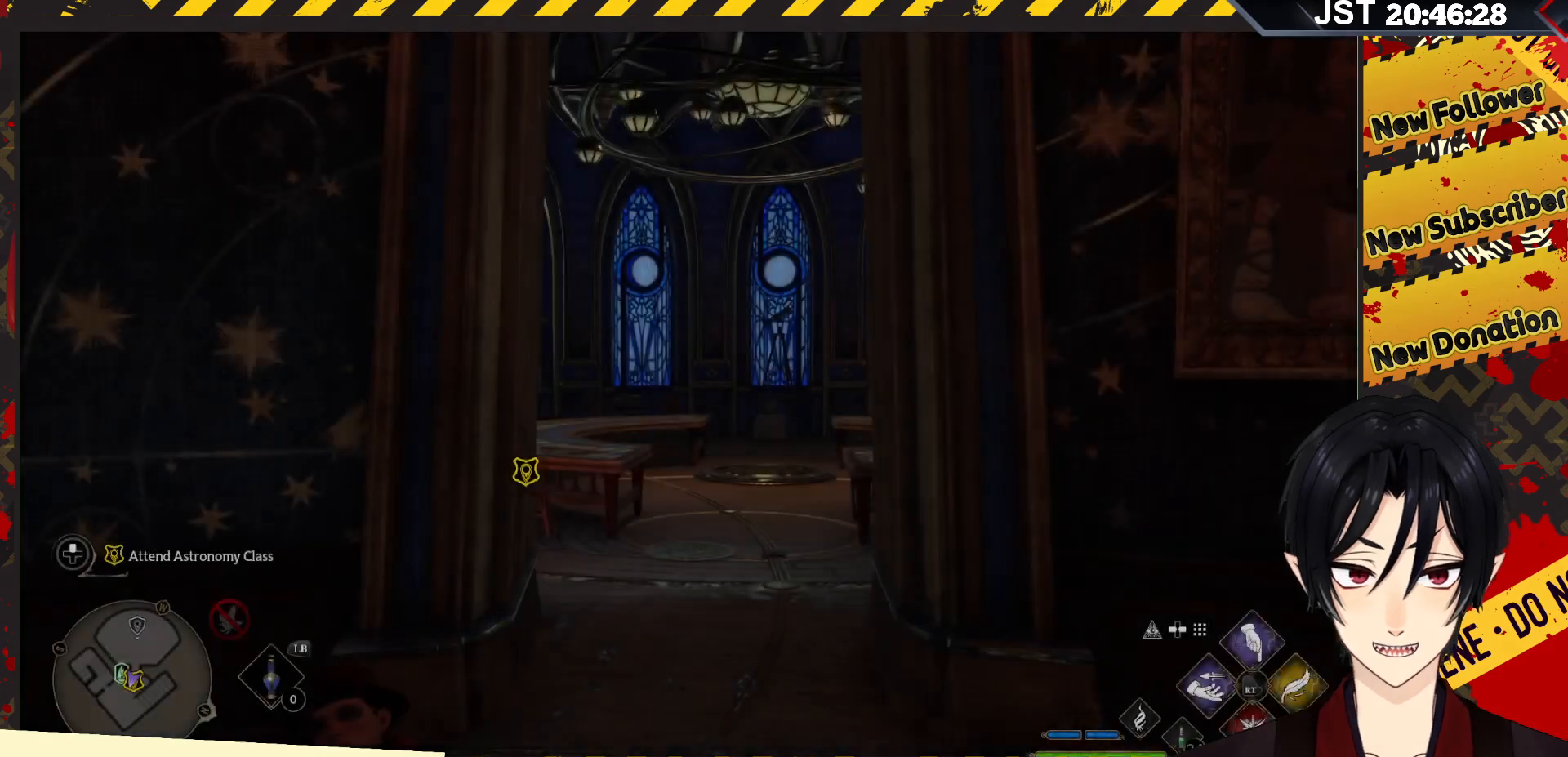
{"buttons": [], "left_stick": "center", "right_stick": "center", "events": []}
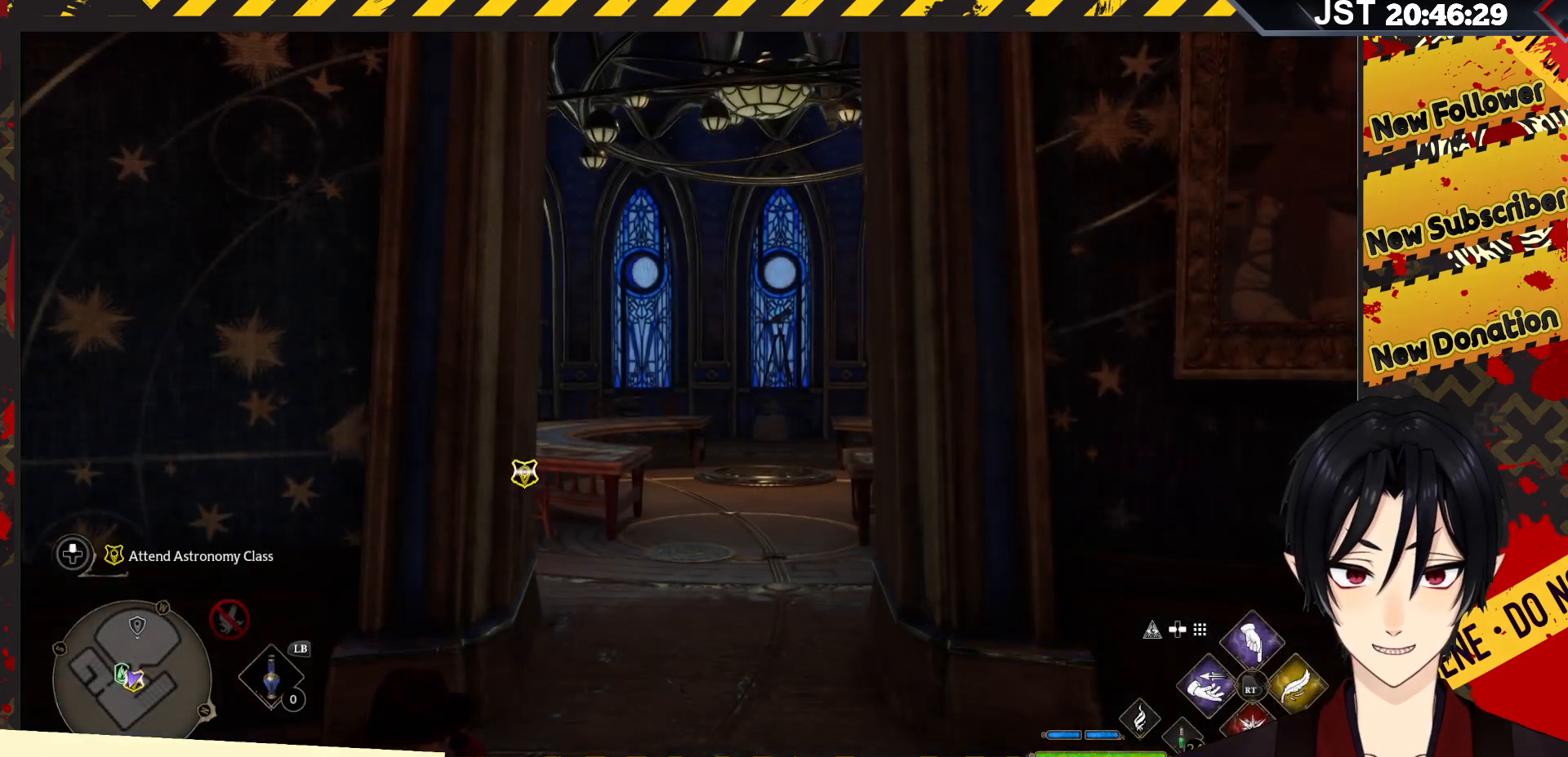
{"buttons": [], "left_stick": "center", "right_stick": "center", "events": []}
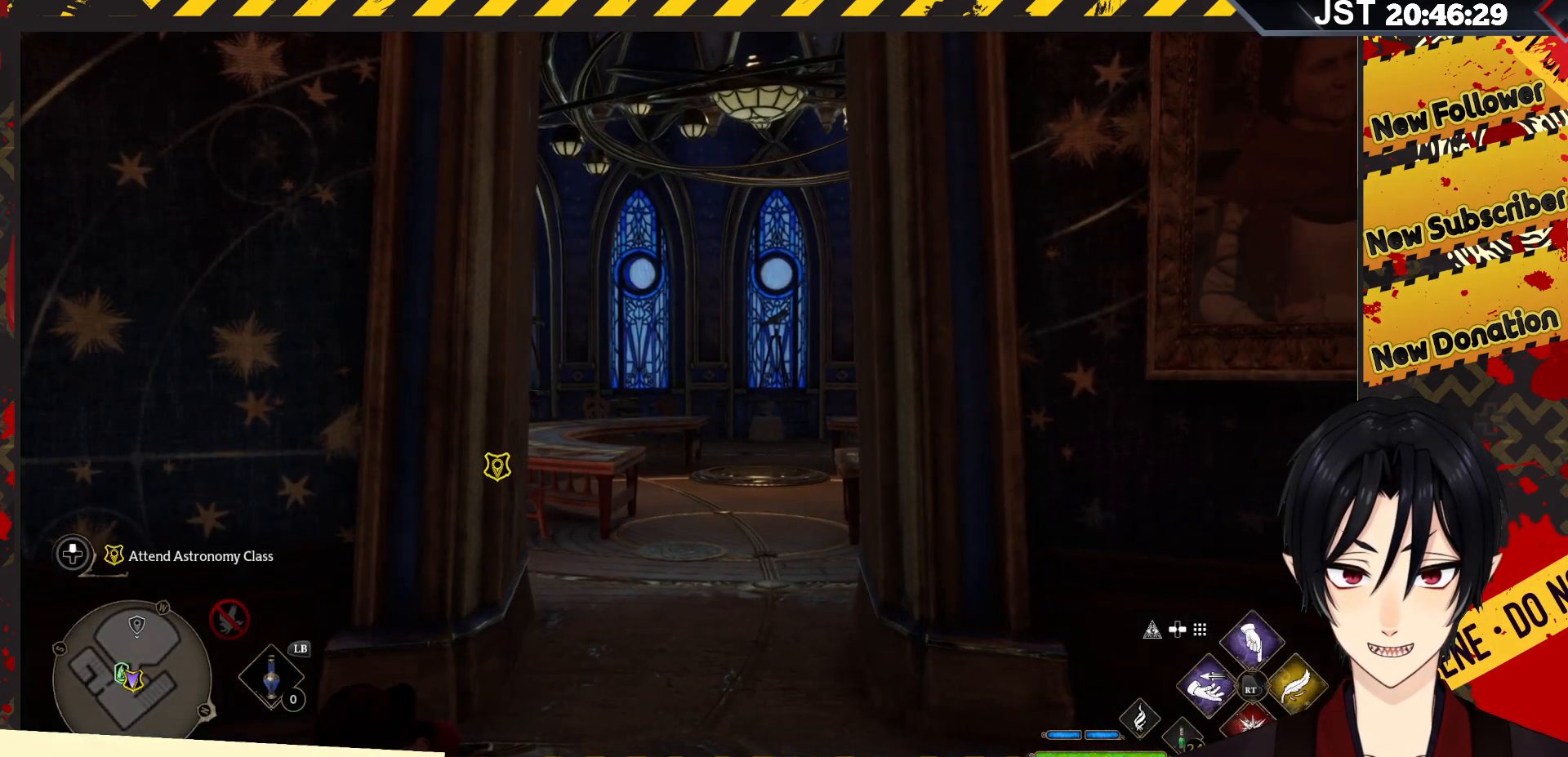
{"buttons": [], "left_stick": "center", "right_stick": "center", "events": []}
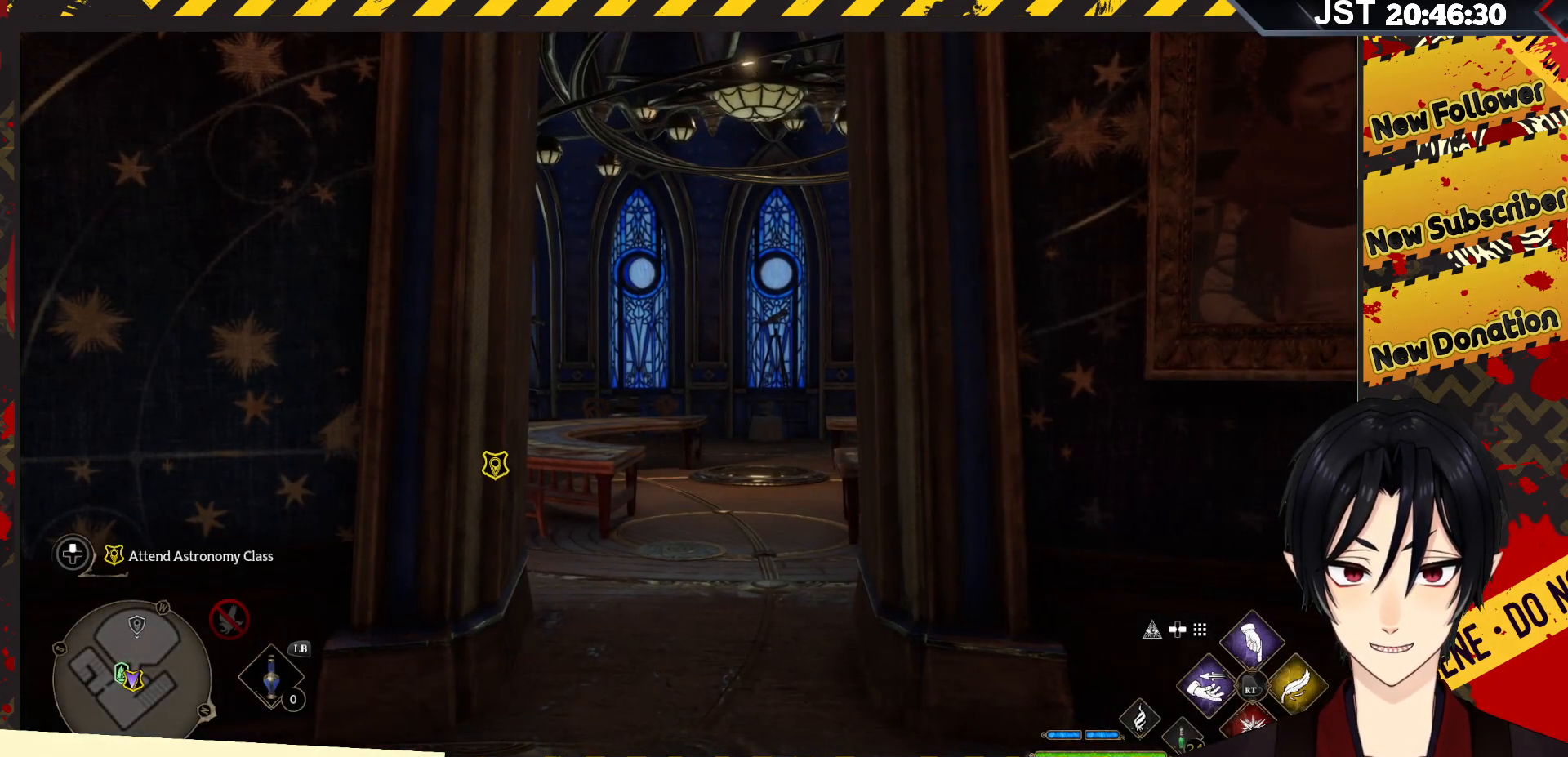
{"buttons": [], "left_stick": "center", "right_stick": "down", "events": [[417, "right_stick", "down"]]}
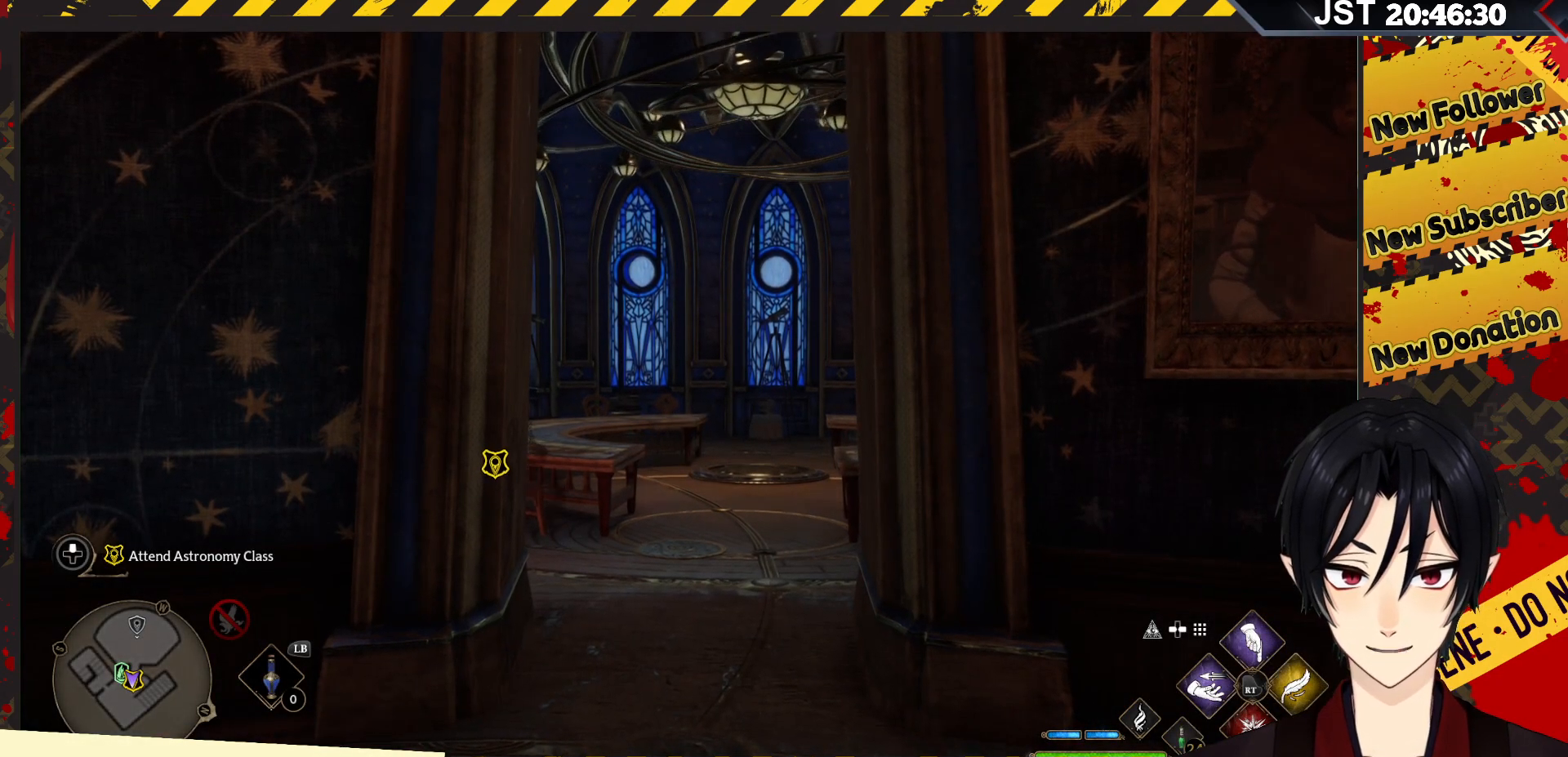
{"buttons": [], "left_stick": "center", "right_stick": "down-left", "events": [[467, "right_stick", "down-left"]]}
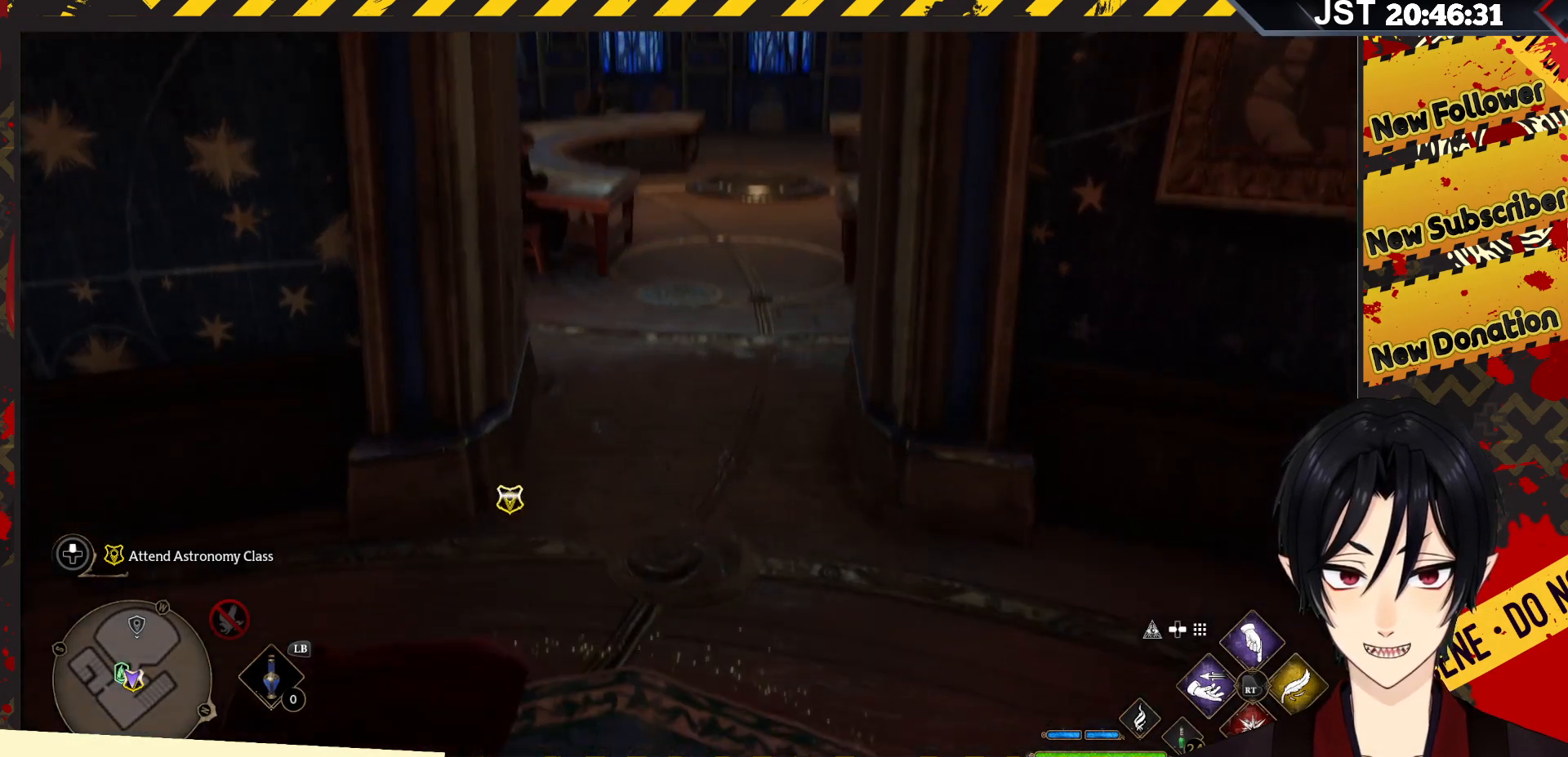
{"buttons": [], "left_stick": "center", "right_stick": "center", "events": [[133, "right_stick", "center"]]}
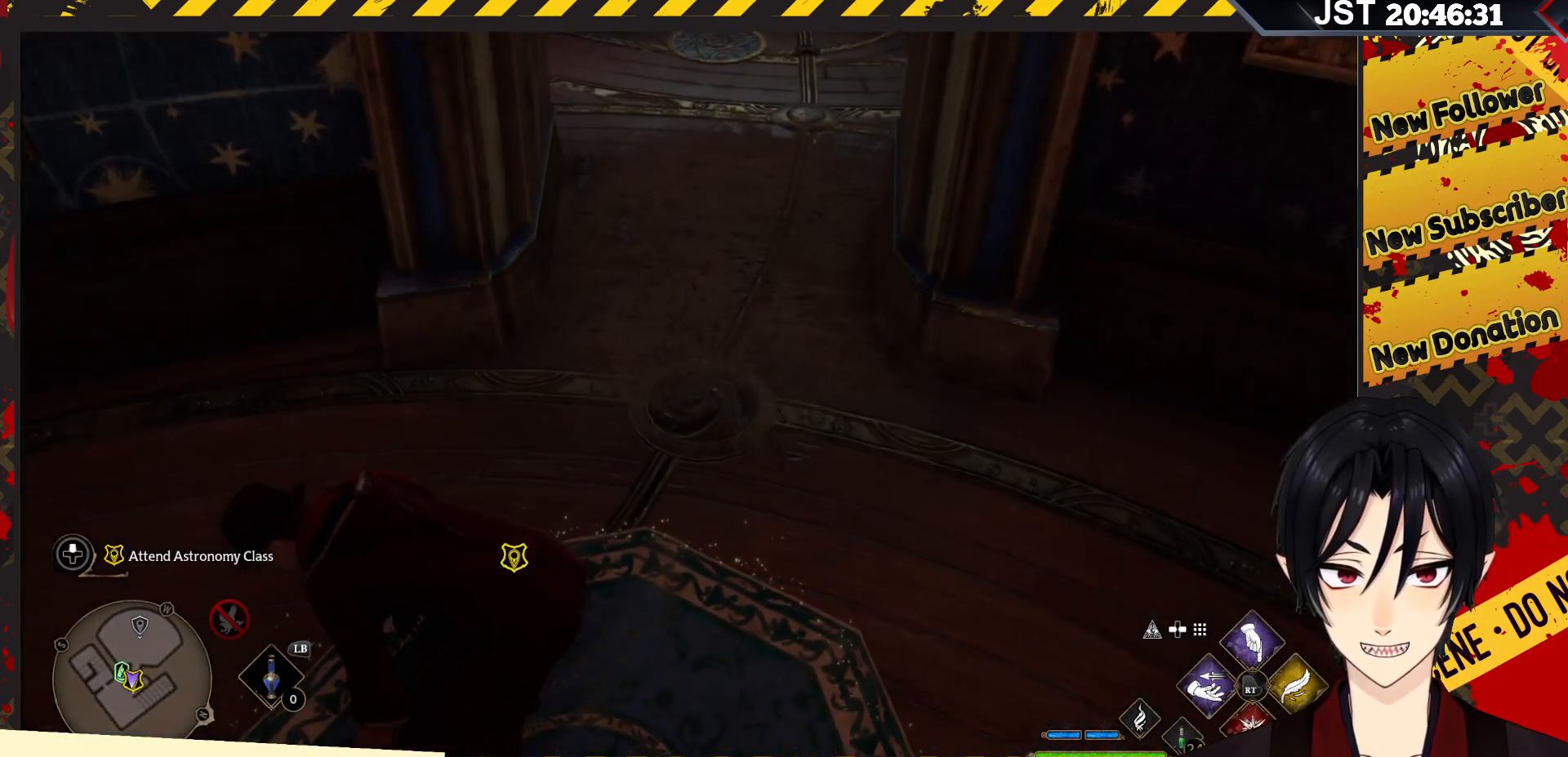
{"buttons": [], "left_stick": "center", "right_stick": "center", "events": []}
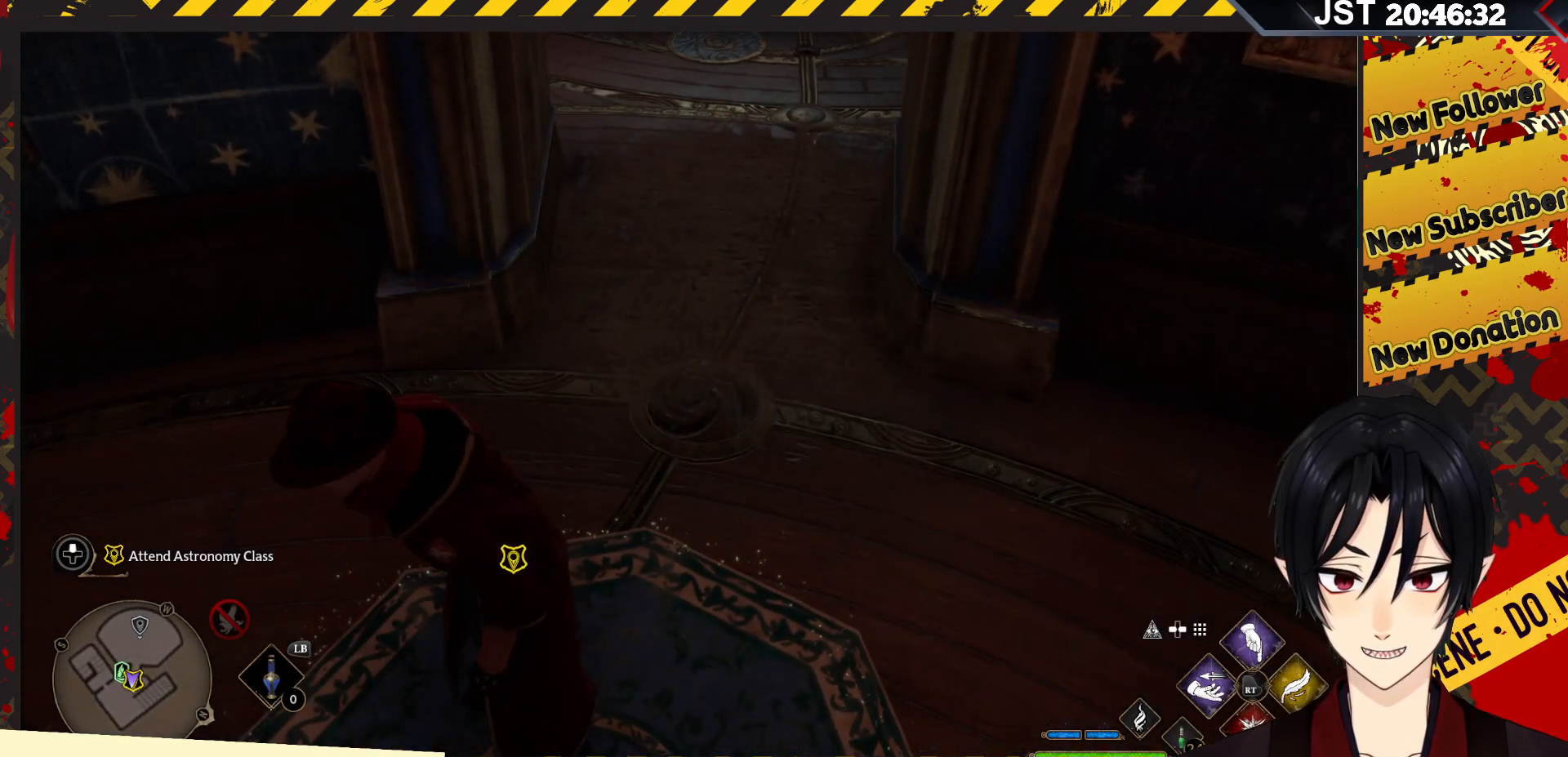
{"buttons": [], "left_stick": "center", "right_stick": "center", "events": []}
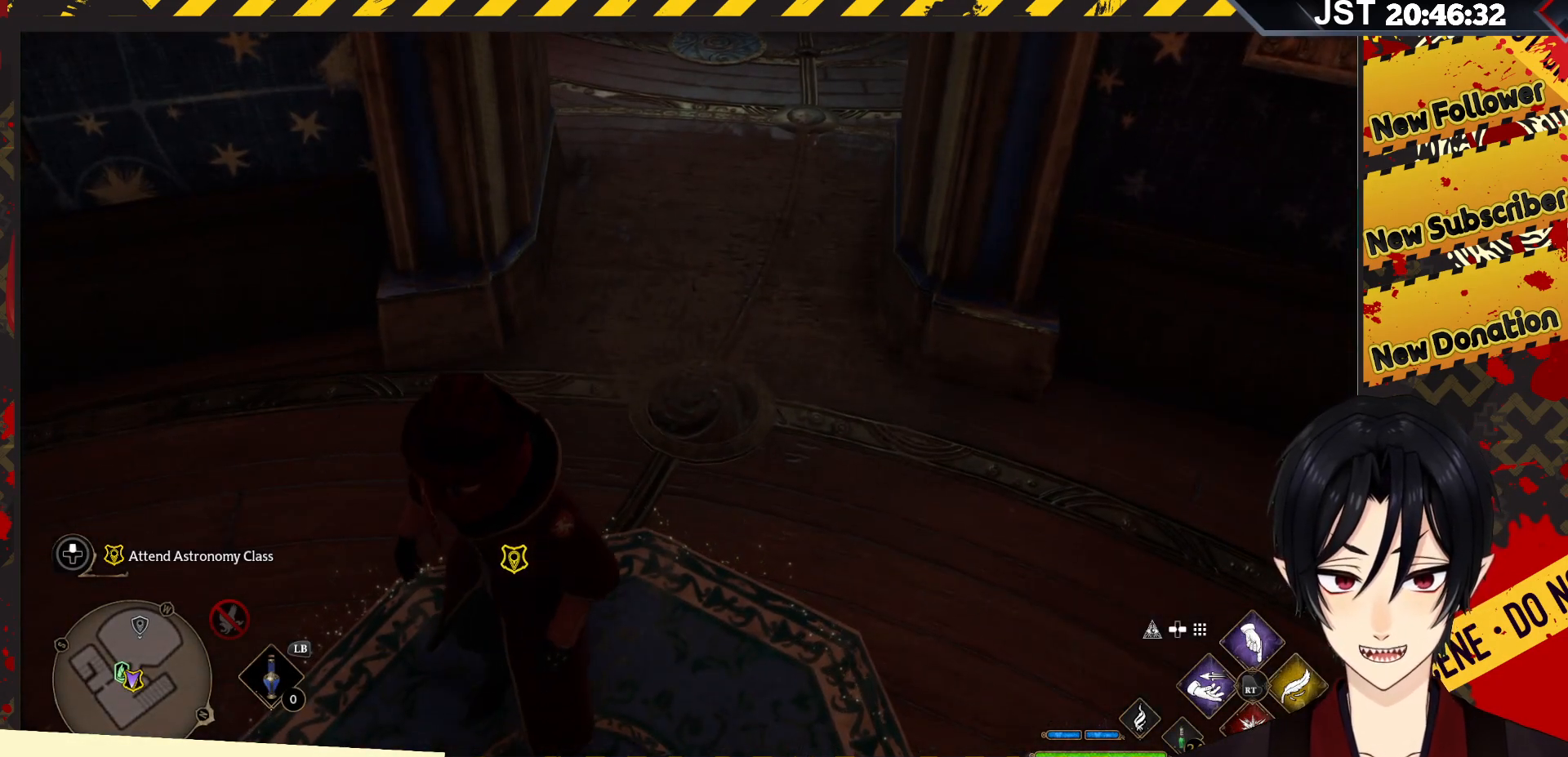
{"buttons": [], "left_stick": "center", "right_stick": "center", "events": []}
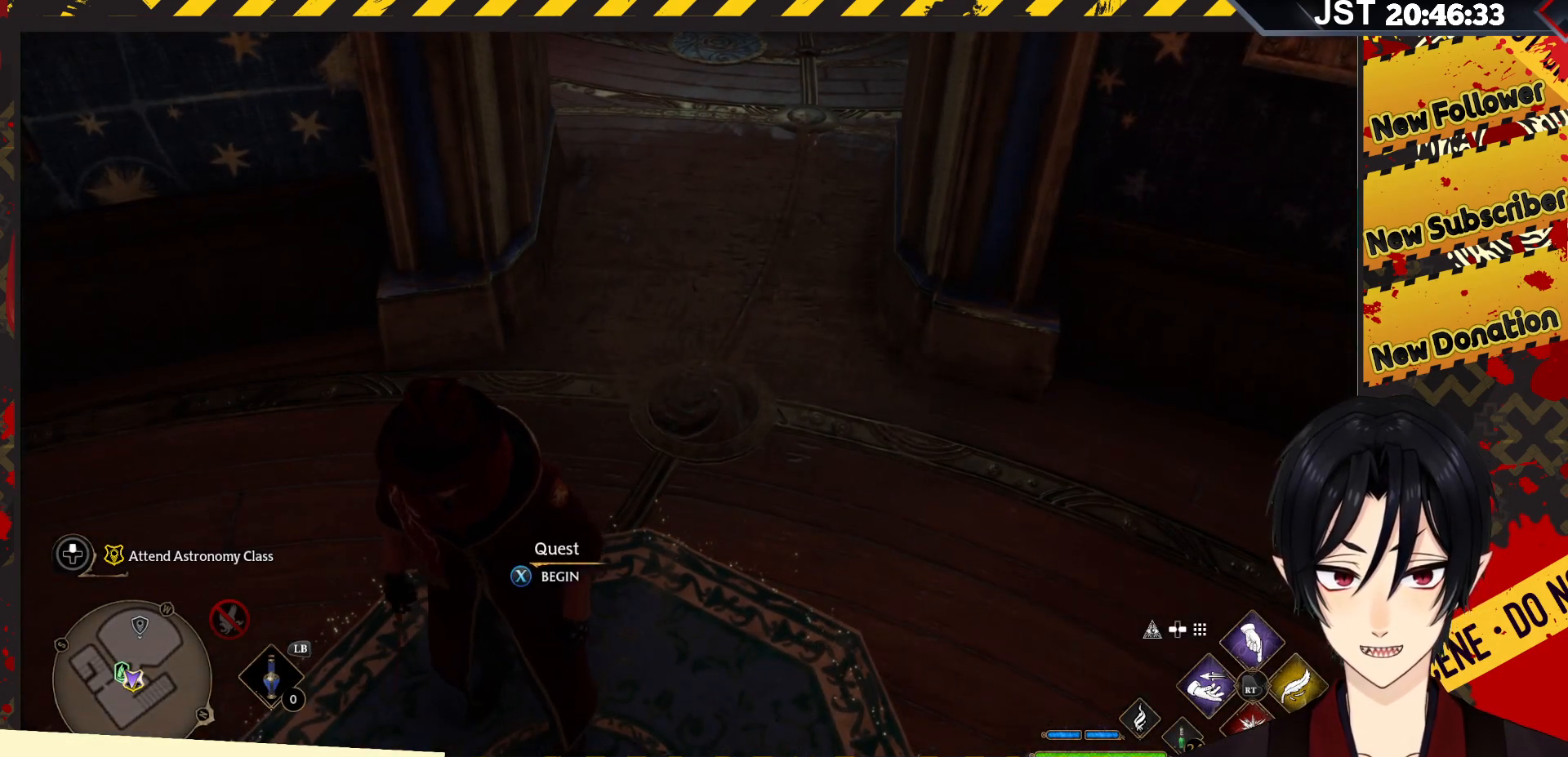
{"buttons": [], "left_stick": "up", "right_stick": "up-right", "events": [[17, "left_stick", "up"], [17, "right_stick", "up"], [333, "right_stick", "up-right"]]}
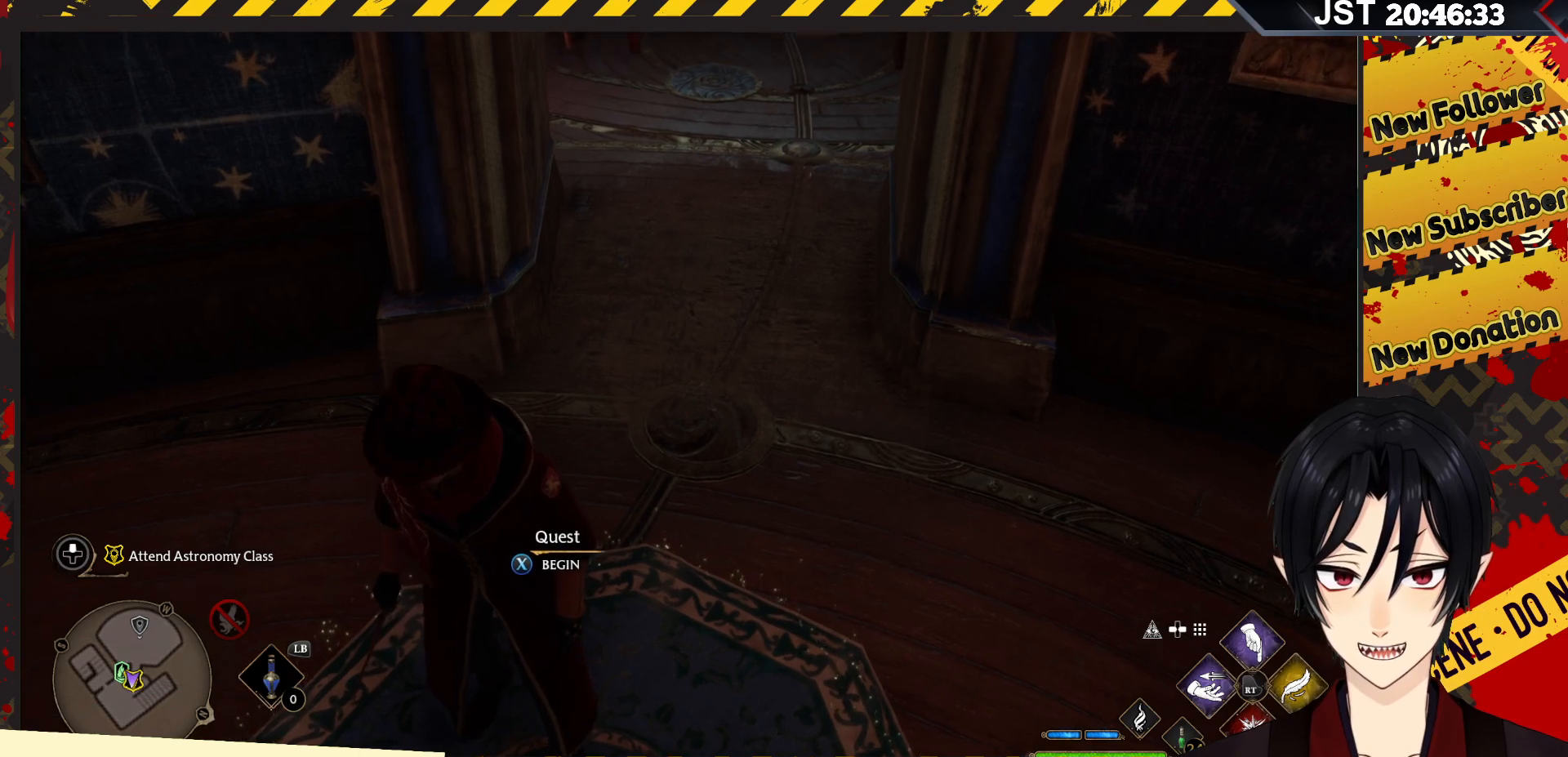
{"buttons": [], "left_stick": "center", "right_stick": "up-right", "events": [[267, "left_stick", "center"]]}
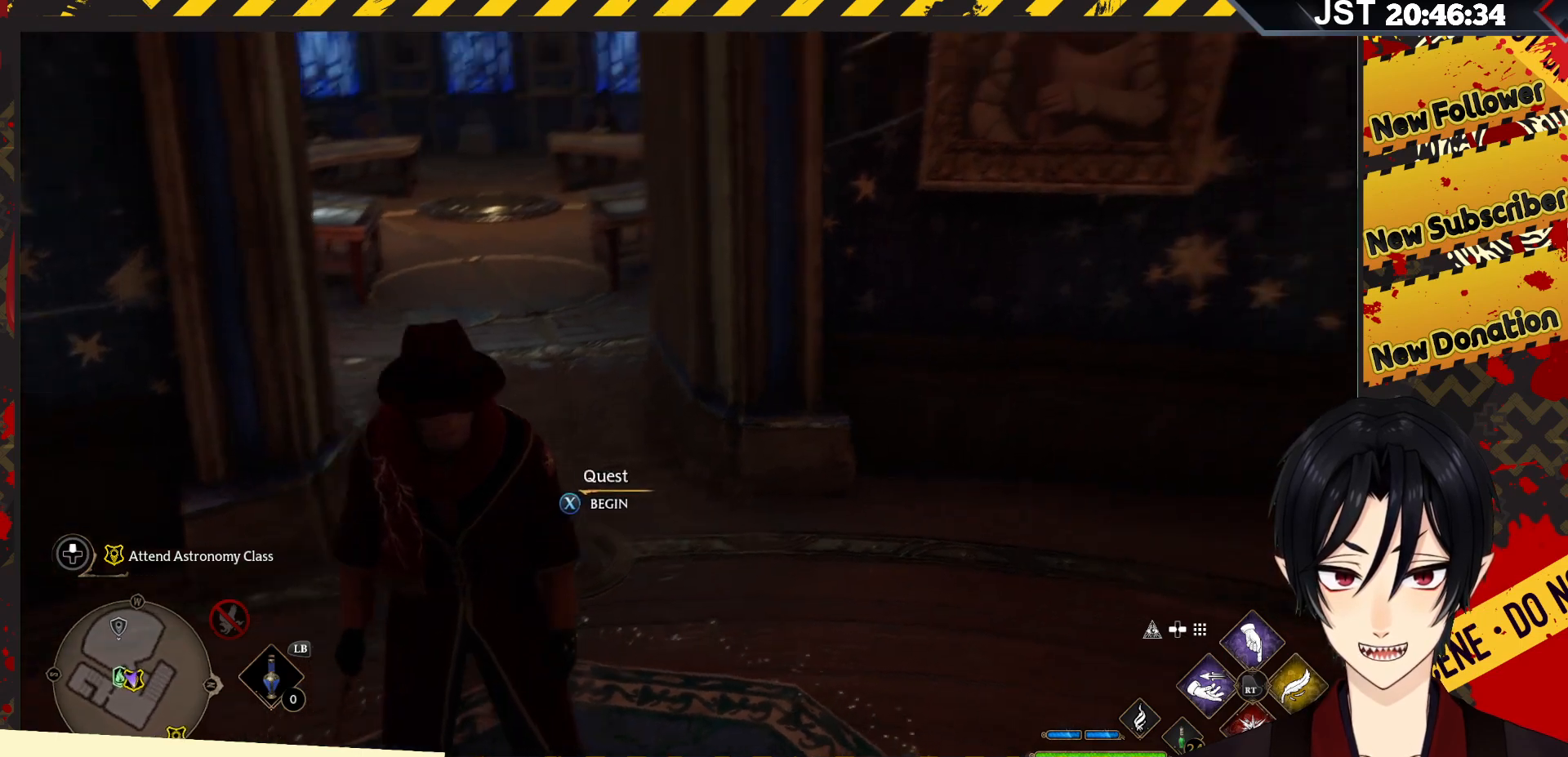
{"buttons": [], "left_stick": "down", "right_stick": "center", "events": [[83, "right_stick", "right"], [117, "left_stick", "down-left"], [183, "right_stick", "center"], [233, "left_stick", "down"]]}
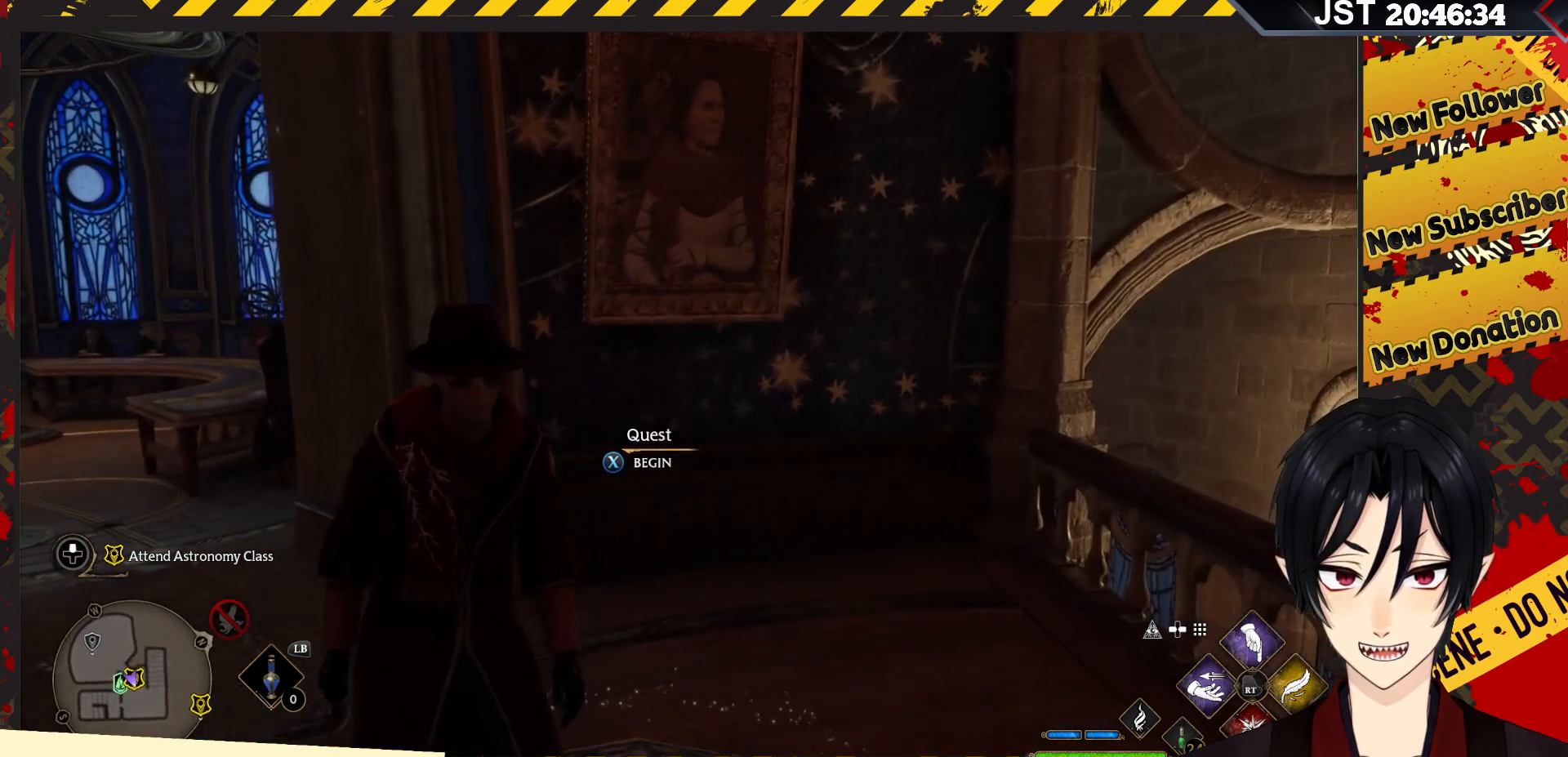
{"buttons": [], "left_stick": "down", "right_stick": "down-left", "events": [[167, "right_stick", "down-left"]]}
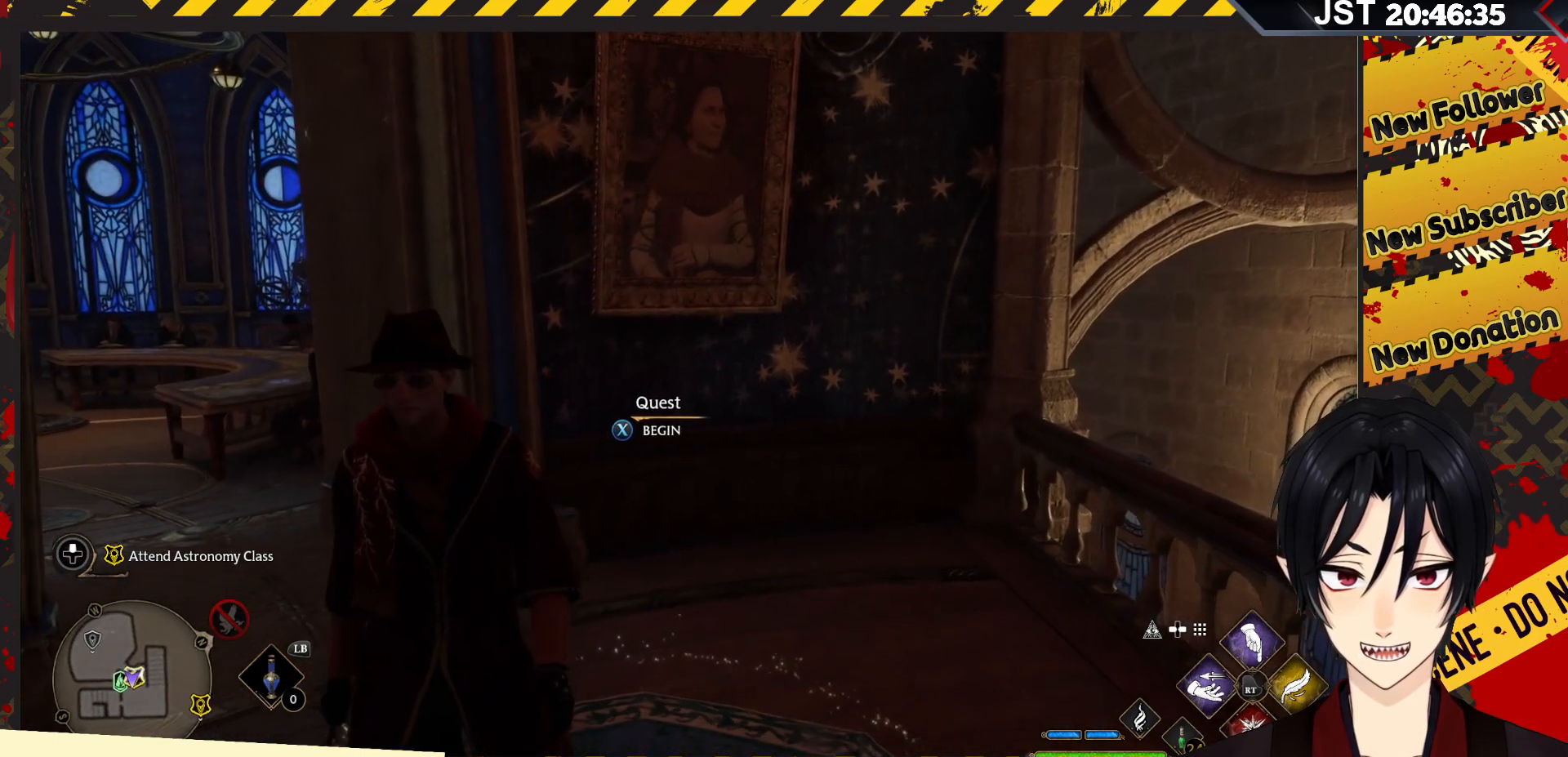
{"buttons": [], "left_stick": "up-right", "right_stick": "down-left", "events": [[233, "left_stick", "right"], [433, "left_stick", "up-right"]]}
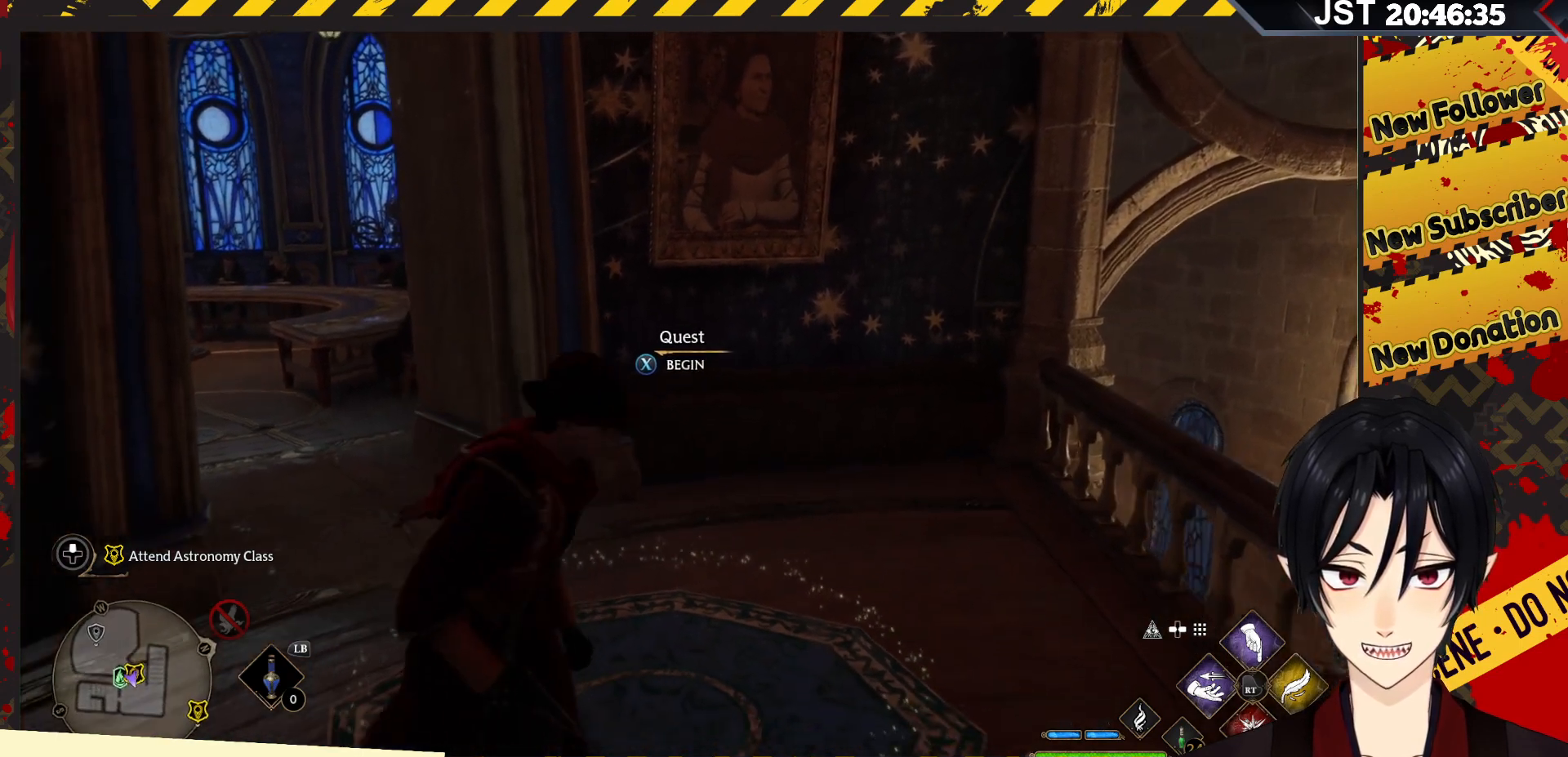
{"buttons": [], "left_stick": "up", "right_stick": "center", "events": [[217, "right_stick", "center"], [267, "left_stick", "up"]]}
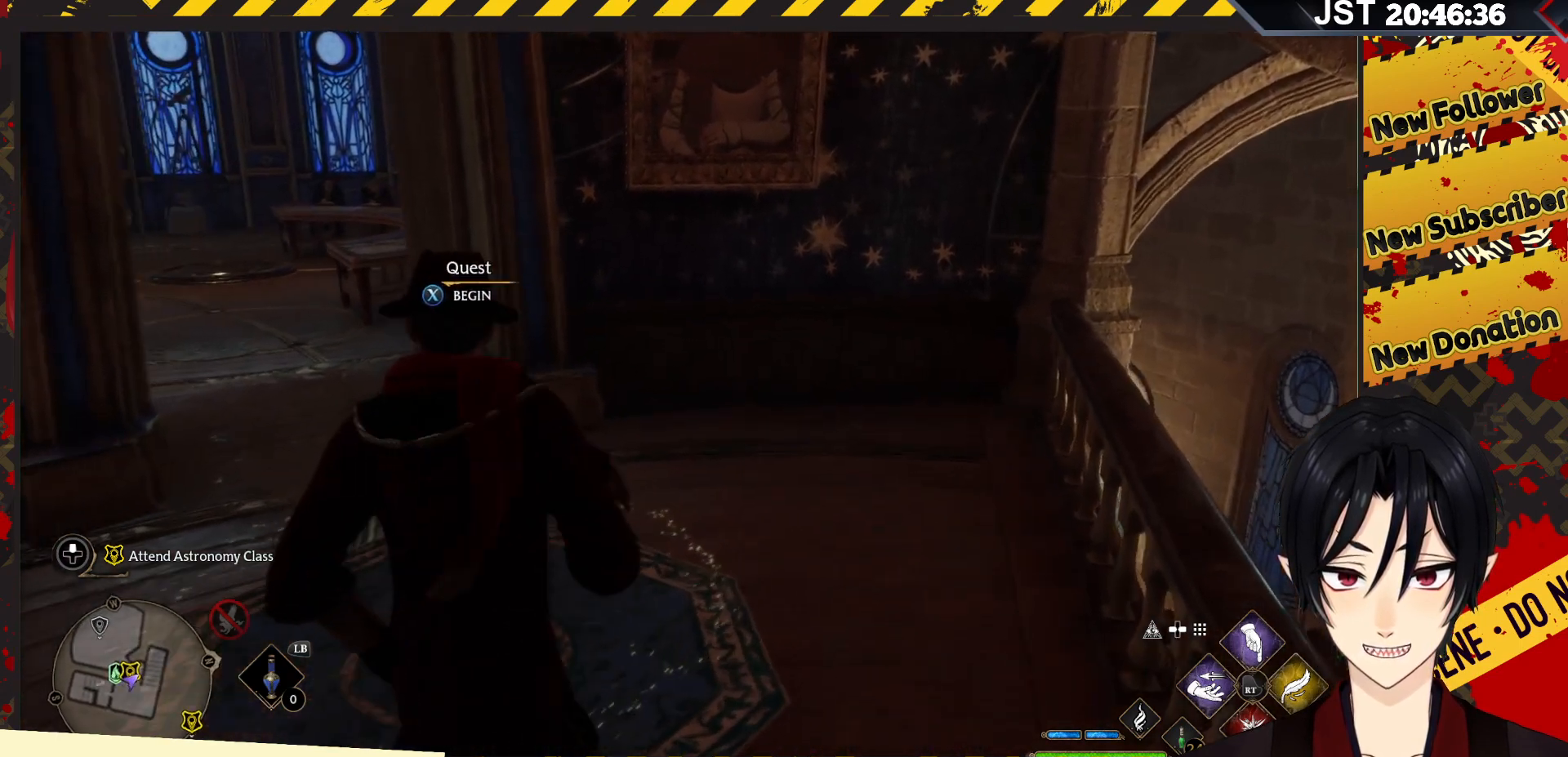
{"buttons": [], "left_stick": "left", "right_stick": "left", "events": [[150, "right_stick", "left"], [200, "left_stick", "up-left"], [317, "left_stick", "left"]]}
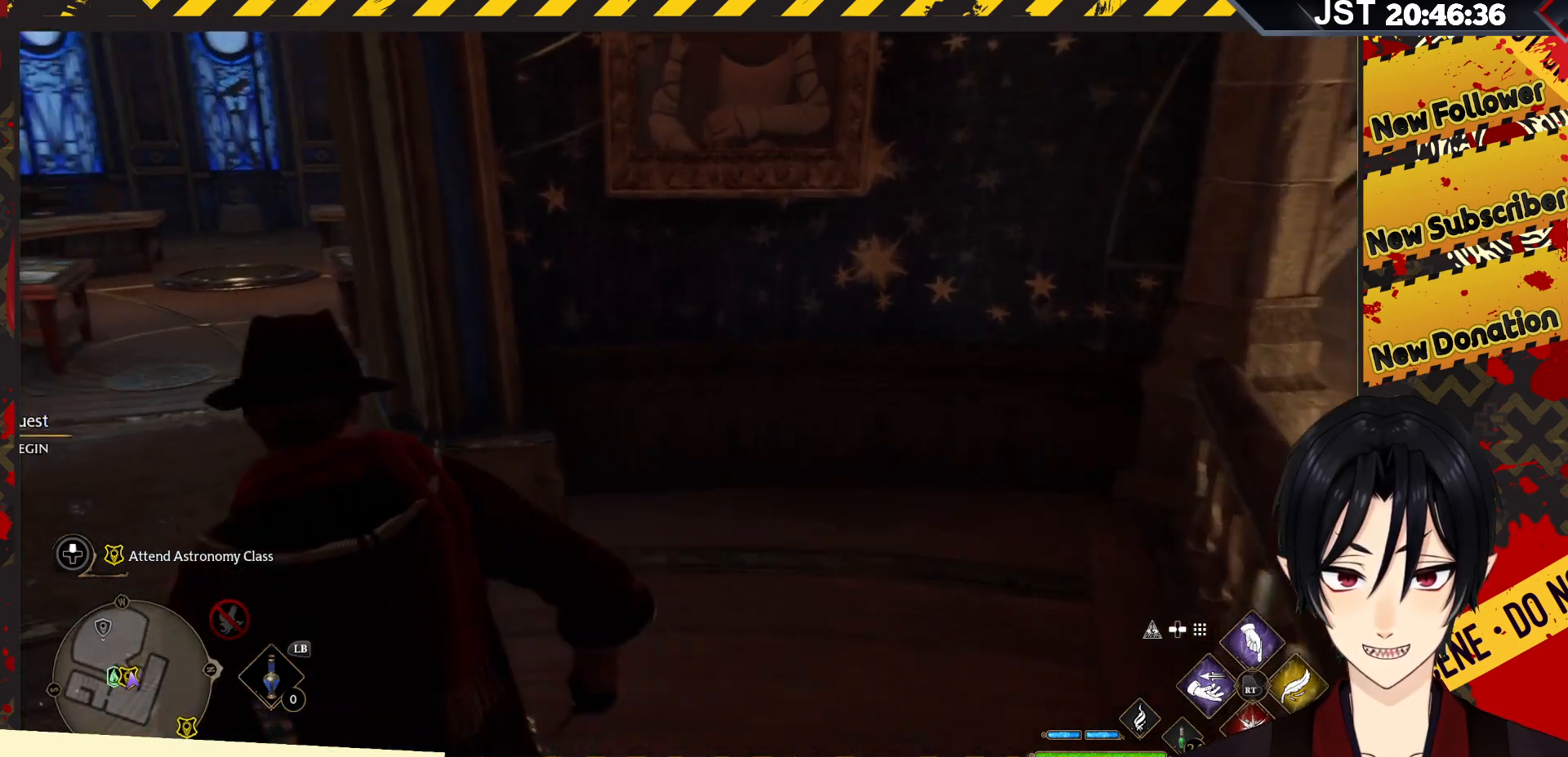
{"buttons": [], "left_stick": "up", "right_stick": "center", "events": [[117, "left_stick", "up-left"], [233, "left_stick", "up"], [250, "right_stick", "center"]]}